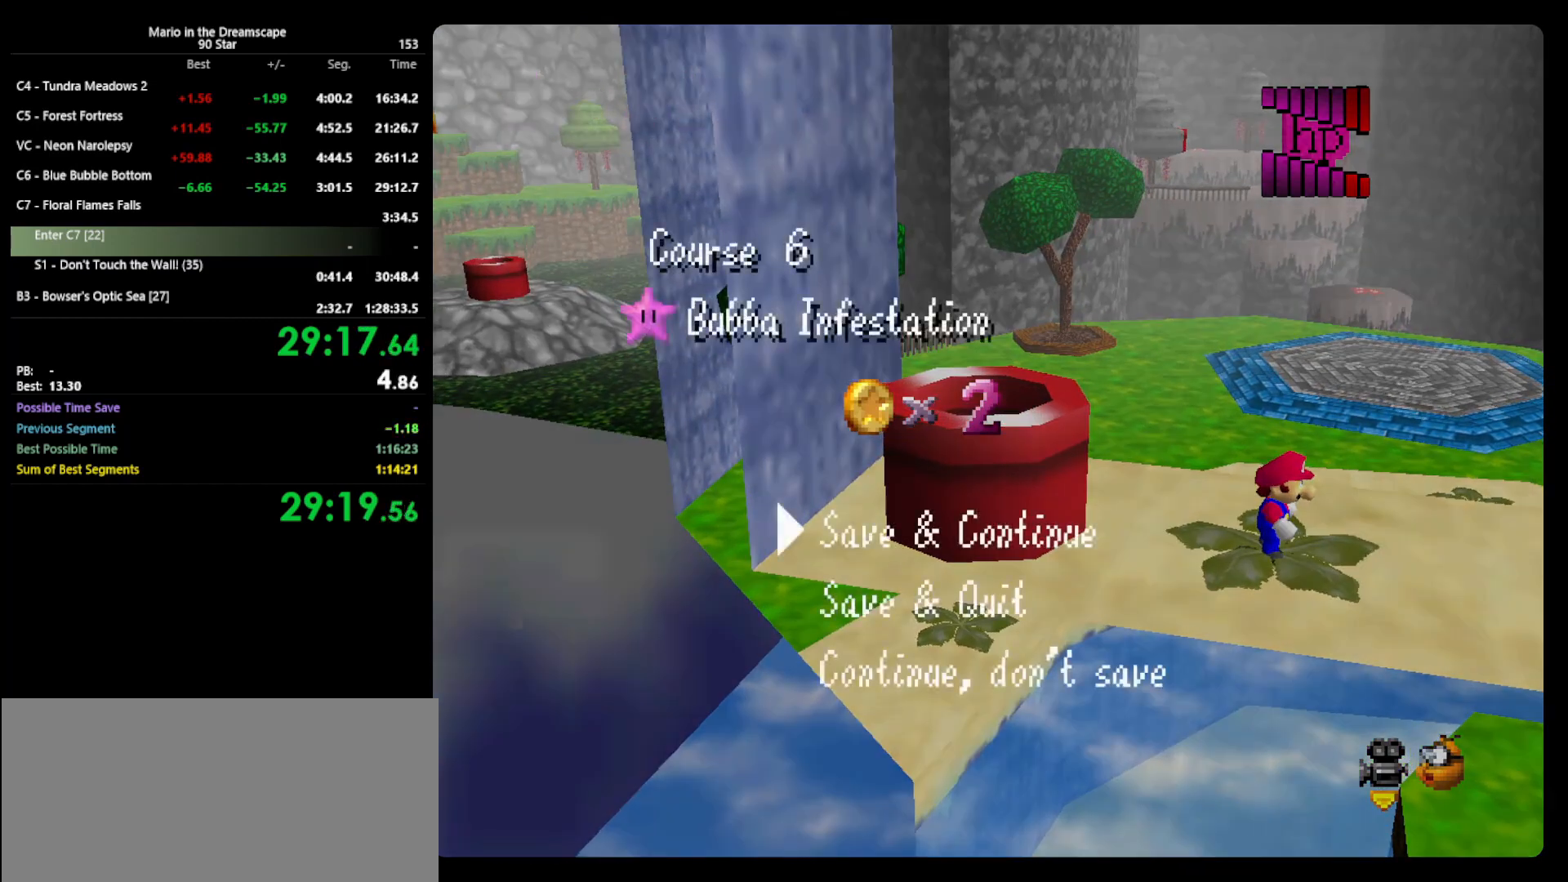
Gameplay with a controller (Nintendo layout); each line is a JSON object with the inputs held at the frame after it. "events" lists button and stick changes between this image and that frame as [ms after this image, input, new state], when the widget could be followed in between. Not read: L3 R3.
{"buttons": [], "left_stick": "up", "events": [[67, "left_stick", "up"]]}
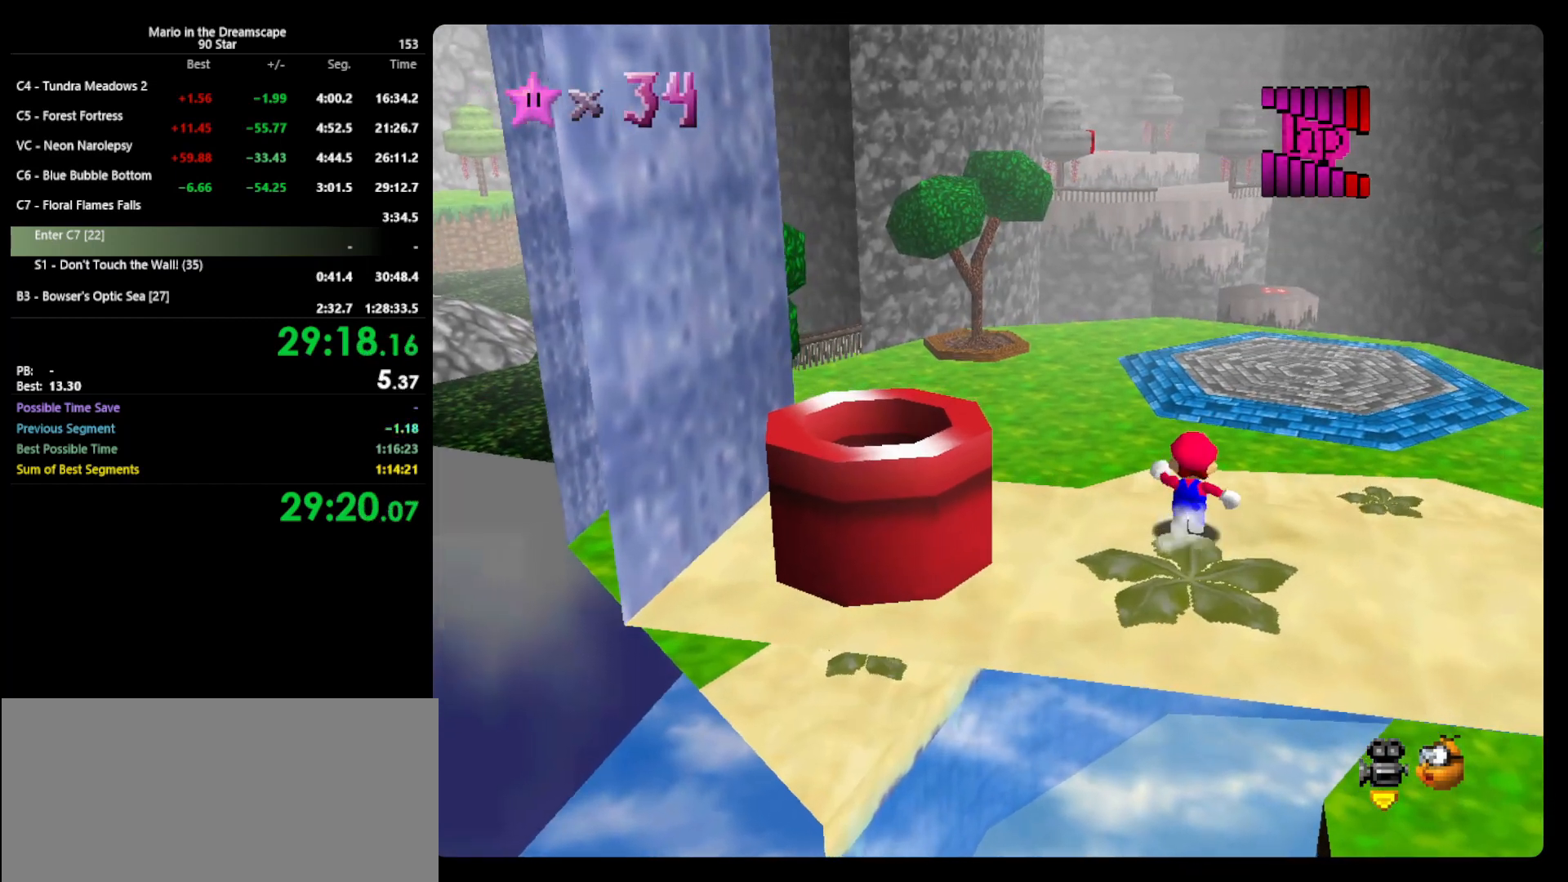
{"buttons": ["A", "Z"], "left_stick": "up", "events": [[67, "Z", "down"], [100, "A", "down"]]}
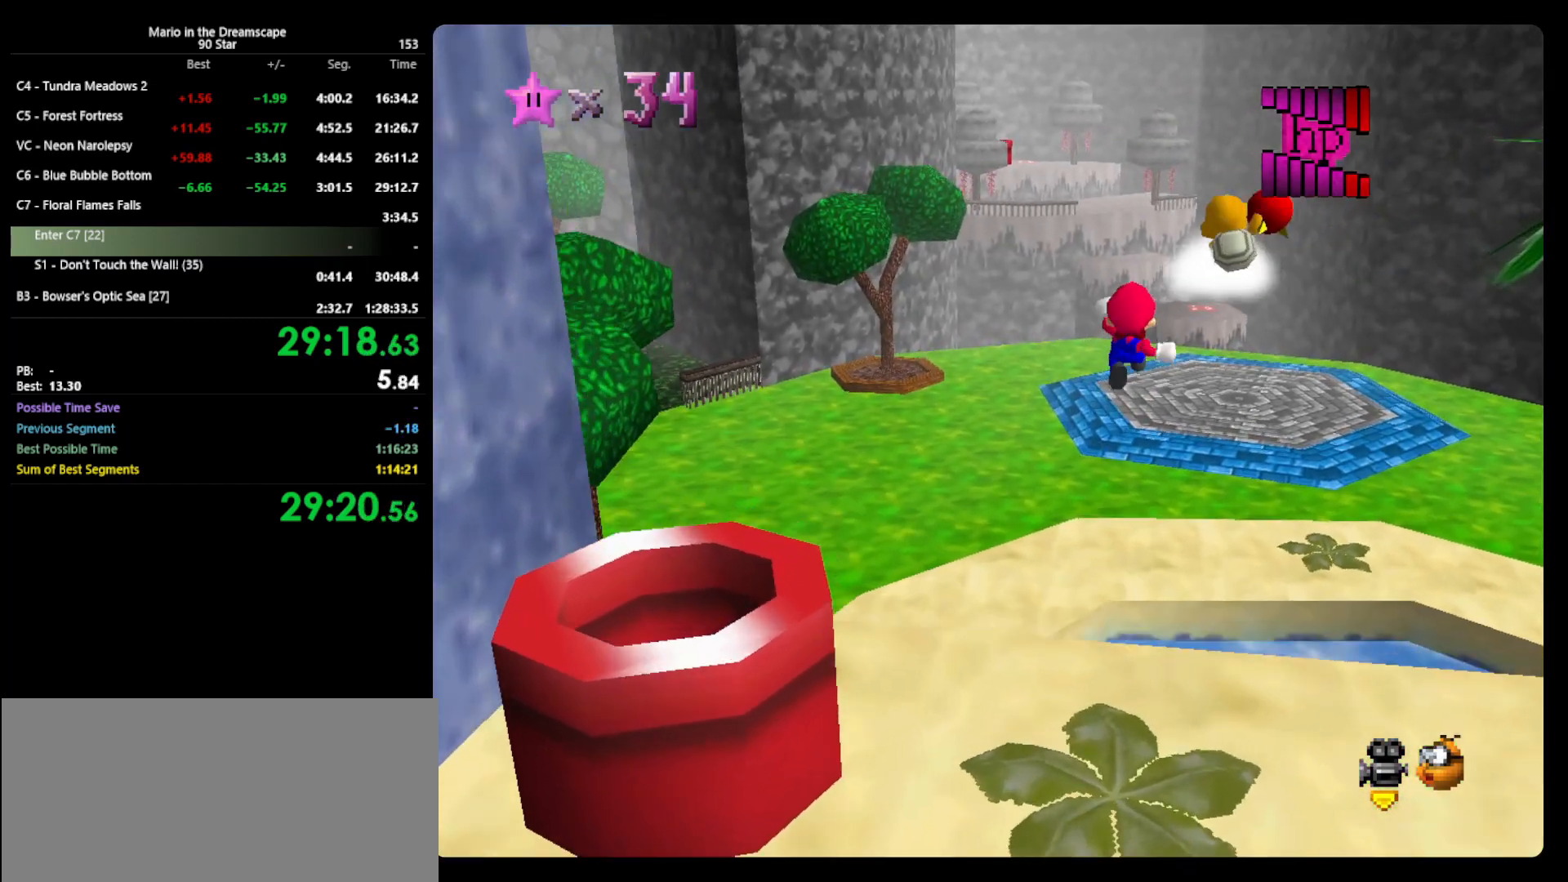
{"buttons": ["A", "Z"], "left_stick": "up", "events": []}
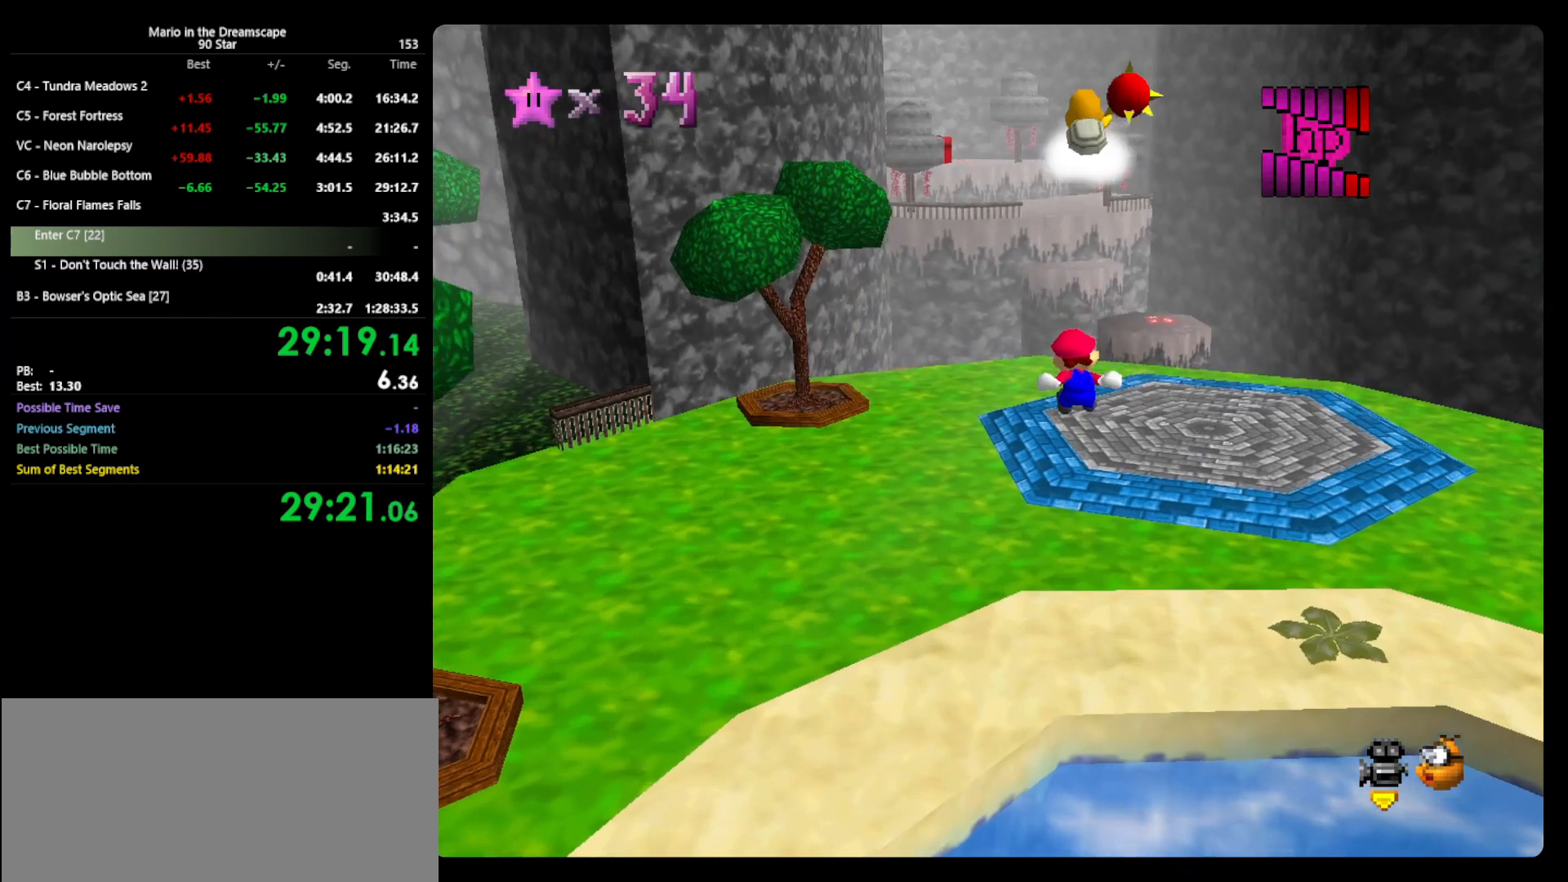
{"buttons": ["A", "Z"], "left_stick": "up", "events": []}
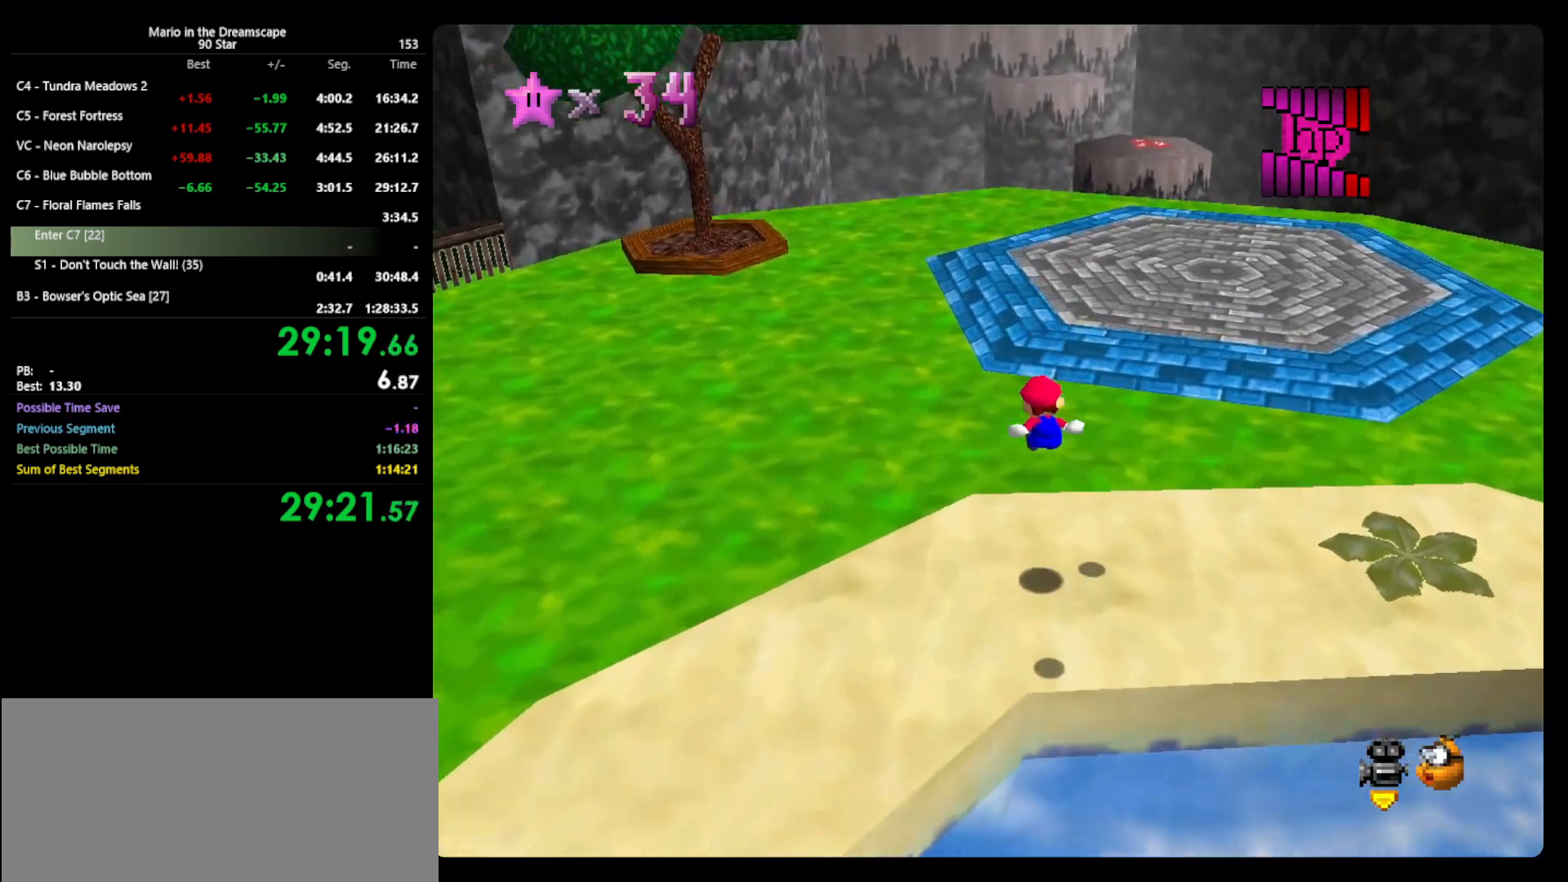
{"buttons": [], "left_stick": "up", "events": [[433, "A", "up"], [467, "Z", "up"]]}
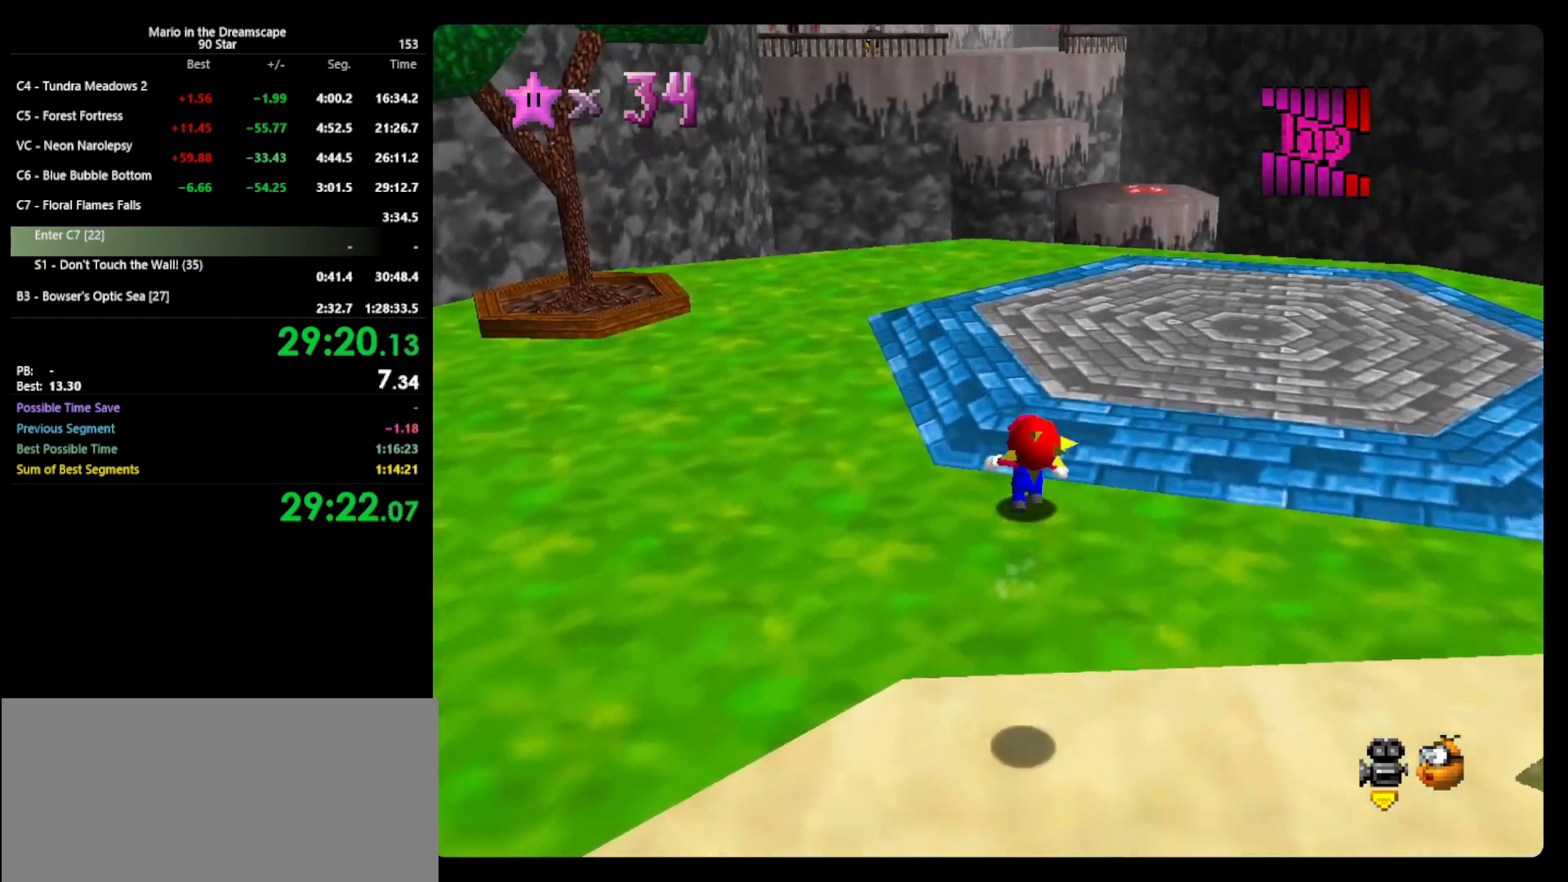
{"buttons": [], "left_stick": "up", "events": [[33, "A", "down"], [133, "A", "up"], [300, "B", "down"], [400, "B", "up"]]}
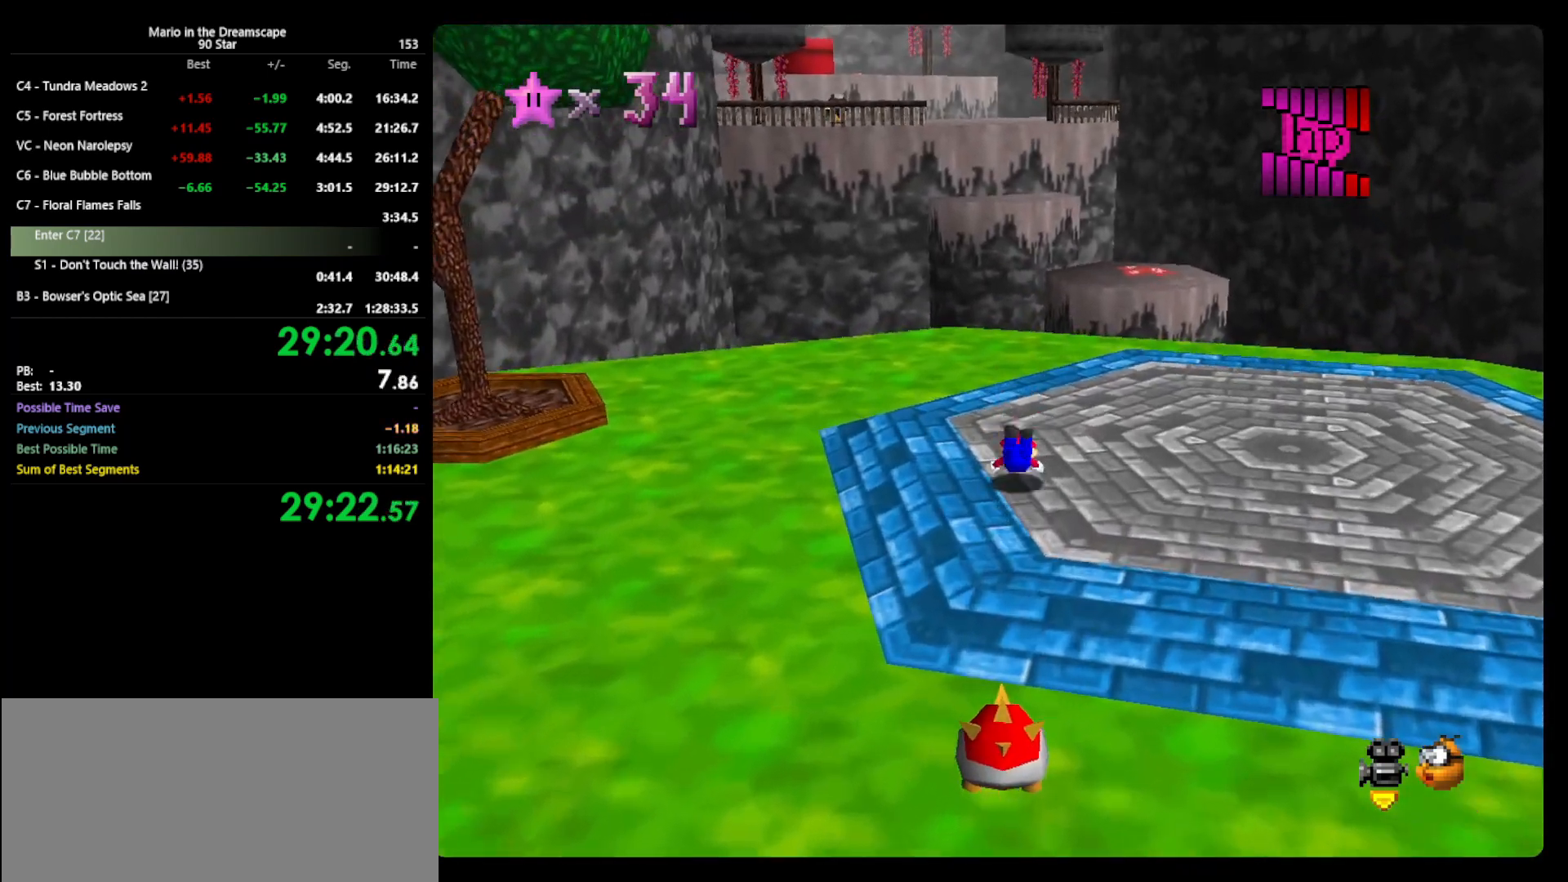
{"buttons": [], "left_stick": "up", "events": [[67, "A", "down"], [133, "B", "down"], [267, "B", "up"], [500, "A", "up"]]}
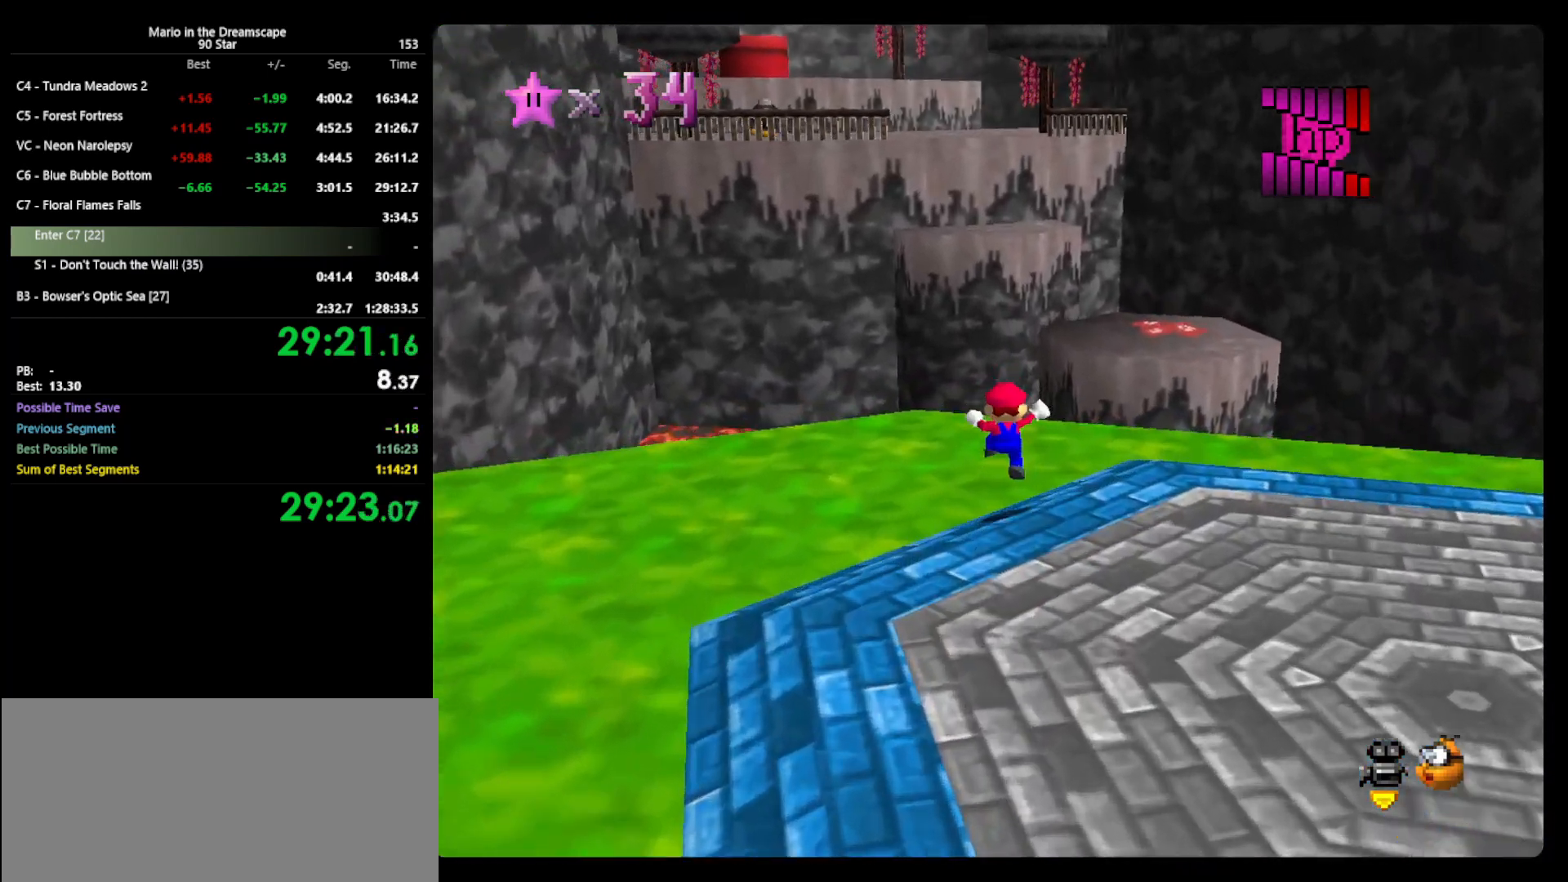
{"buttons": ["A"], "left_stick": "up", "events": [[467, "A", "down"]]}
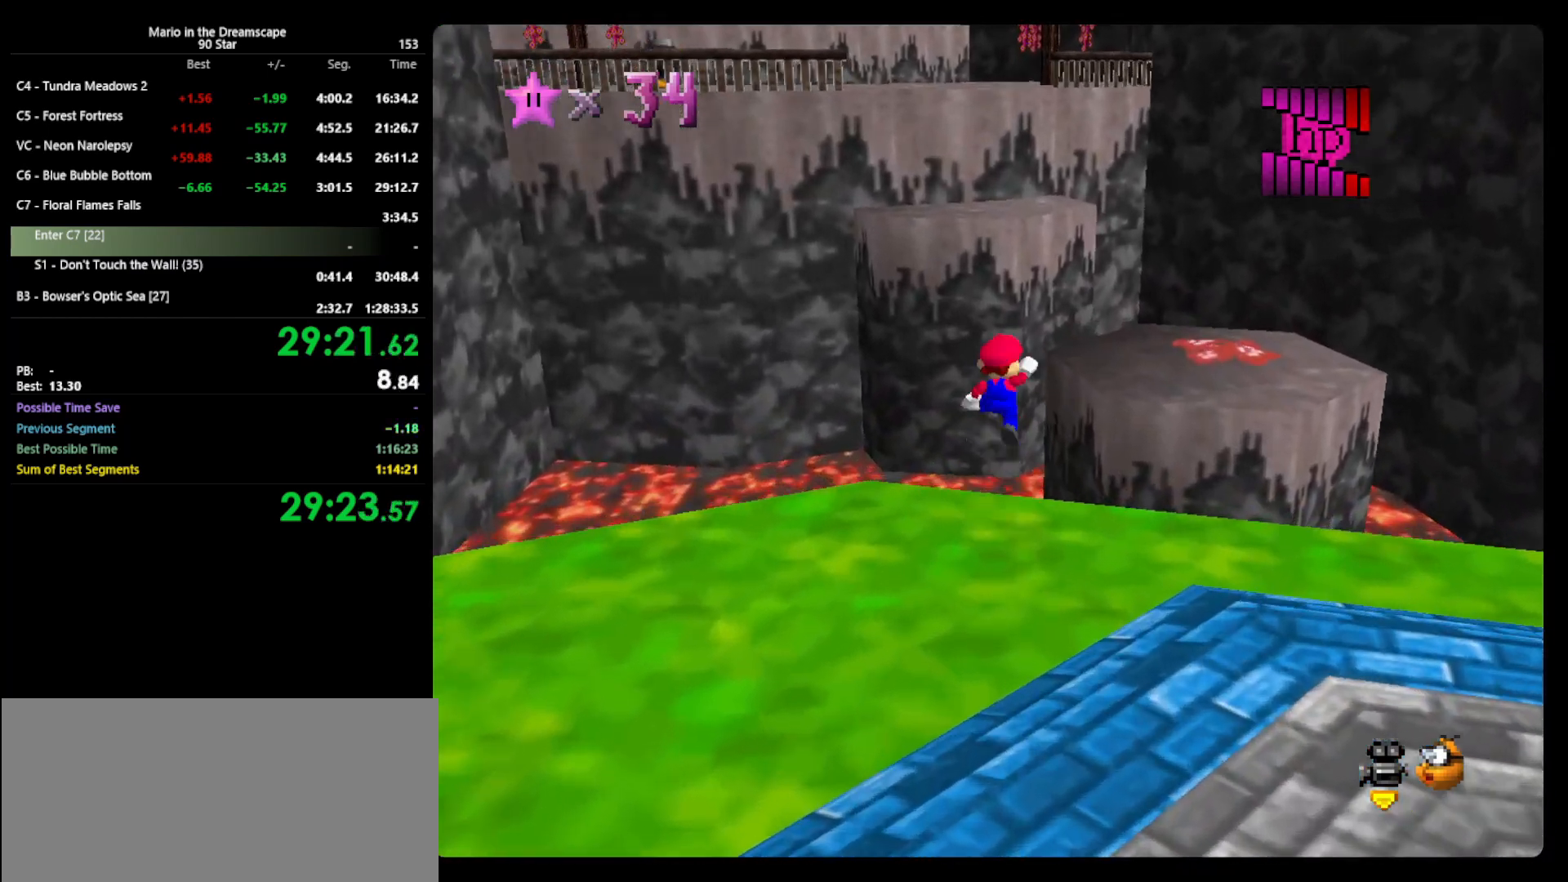
{"buttons": ["A"], "left_stick": "down", "events": [[400, "left_stick", "down"]]}
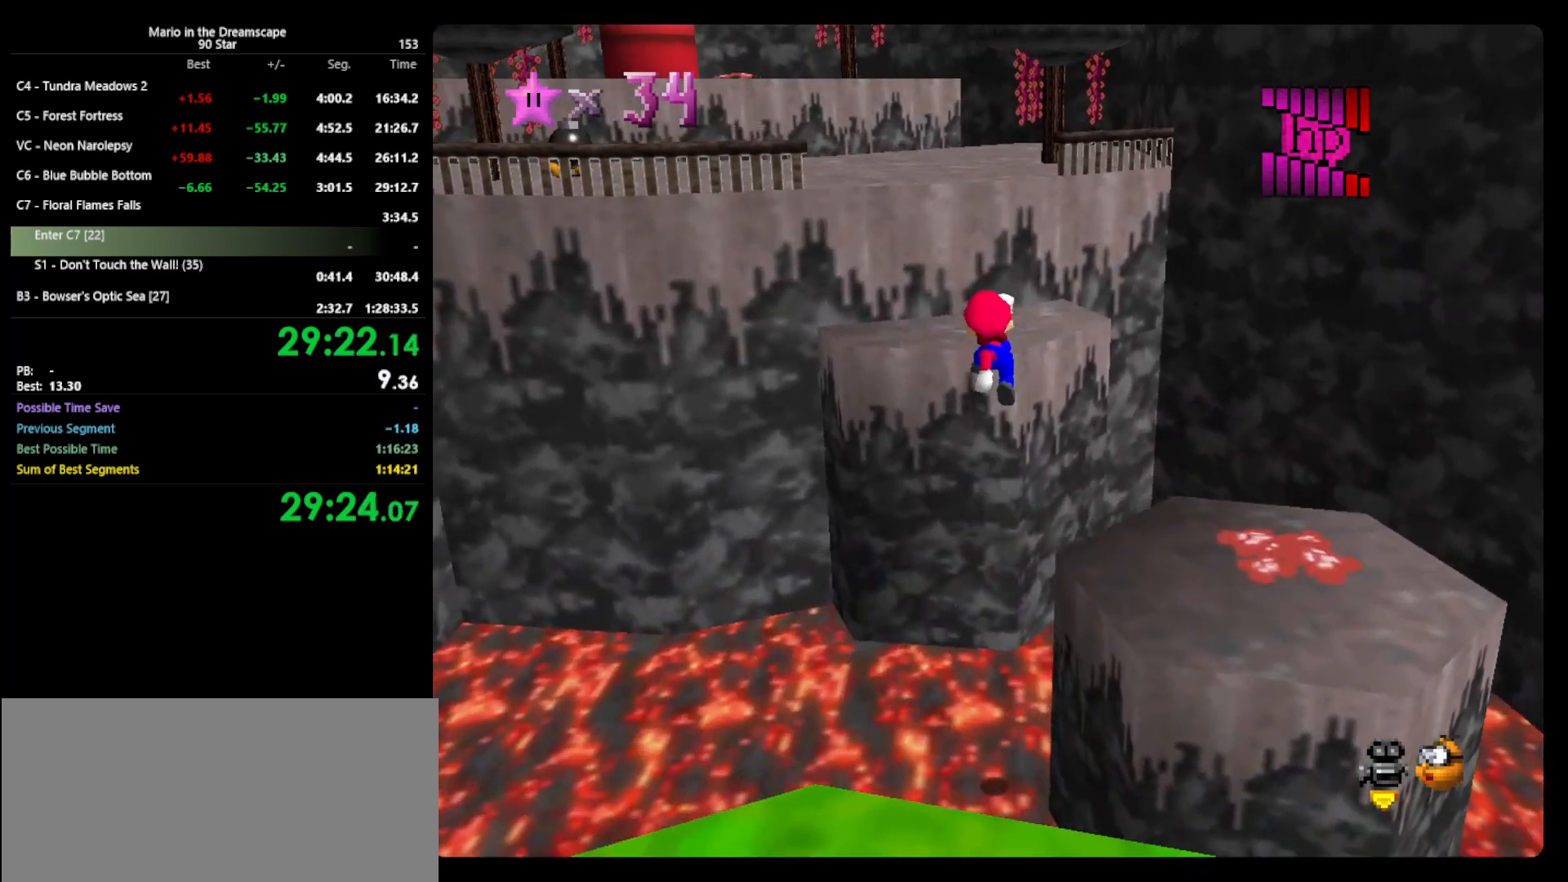
{"buttons": [], "left_stick": "up", "events": [[33, "left_stick", "up"], [100, "B", "down"], [400, "B", "up"], [433, "A", "up"]]}
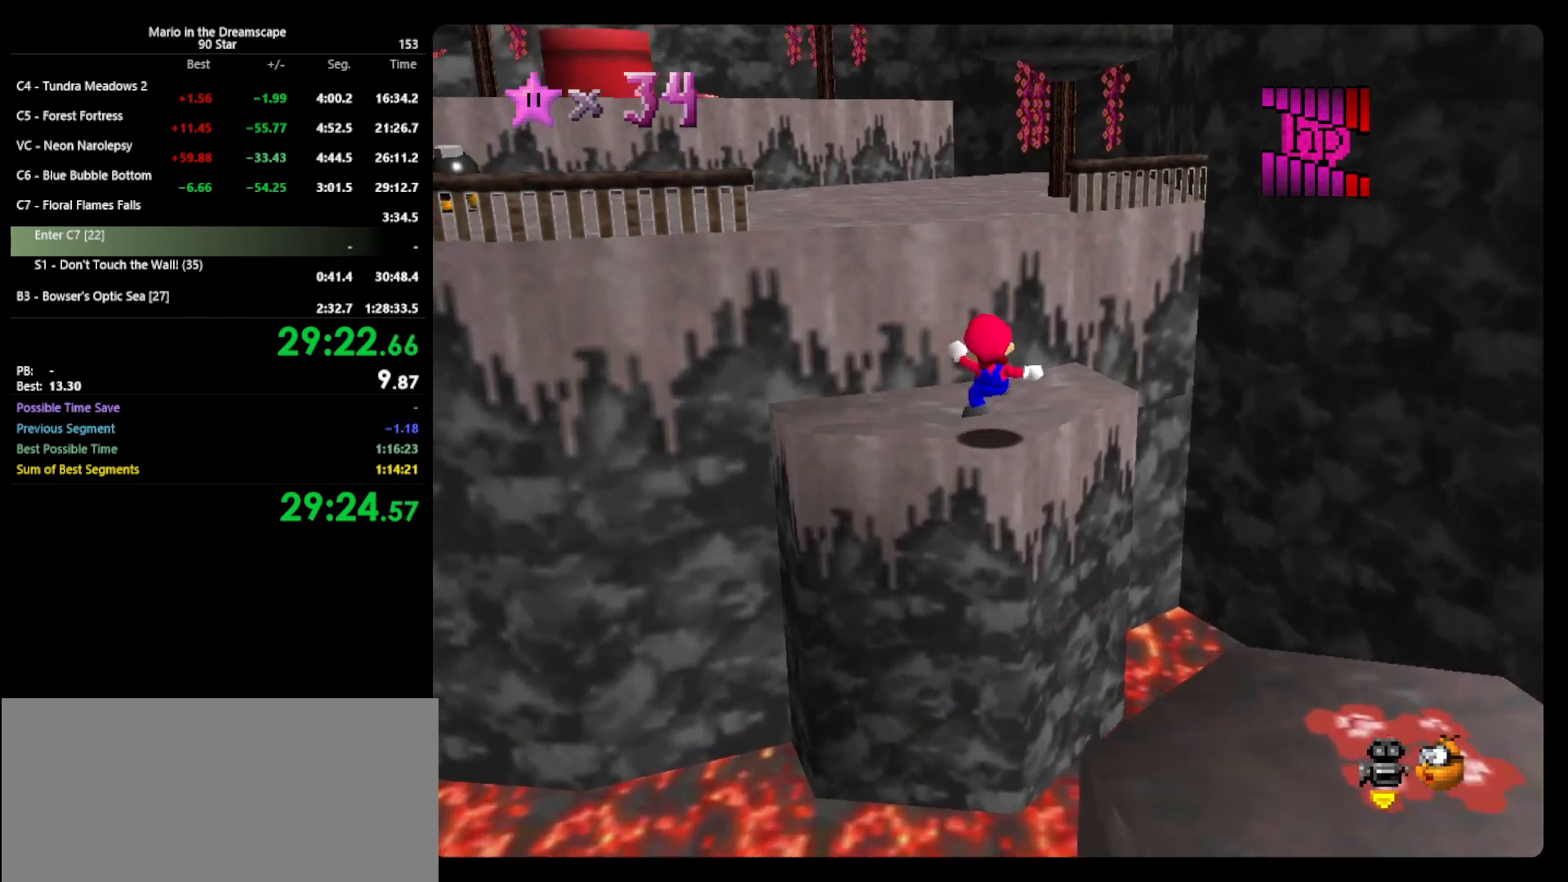
{"buttons": [], "left_stick": "up-left", "events": [[100, "A", "down"], [267, "left_stick", "up-left"], [300, "A", "up"]]}
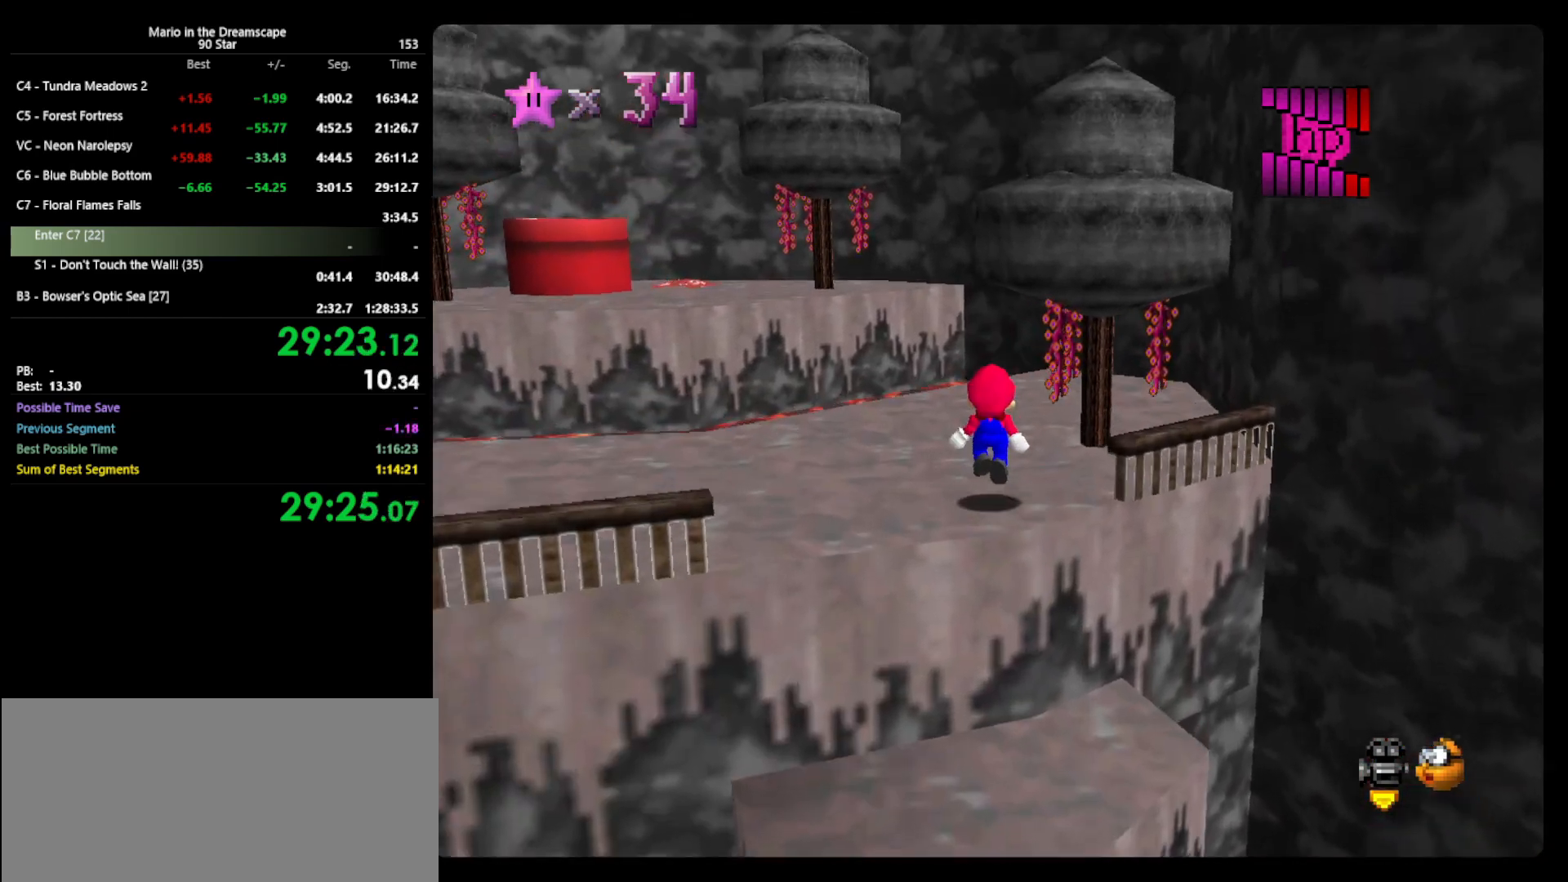
{"buttons": ["A"], "left_stick": "up-left", "events": [[500, "A", "down"]]}
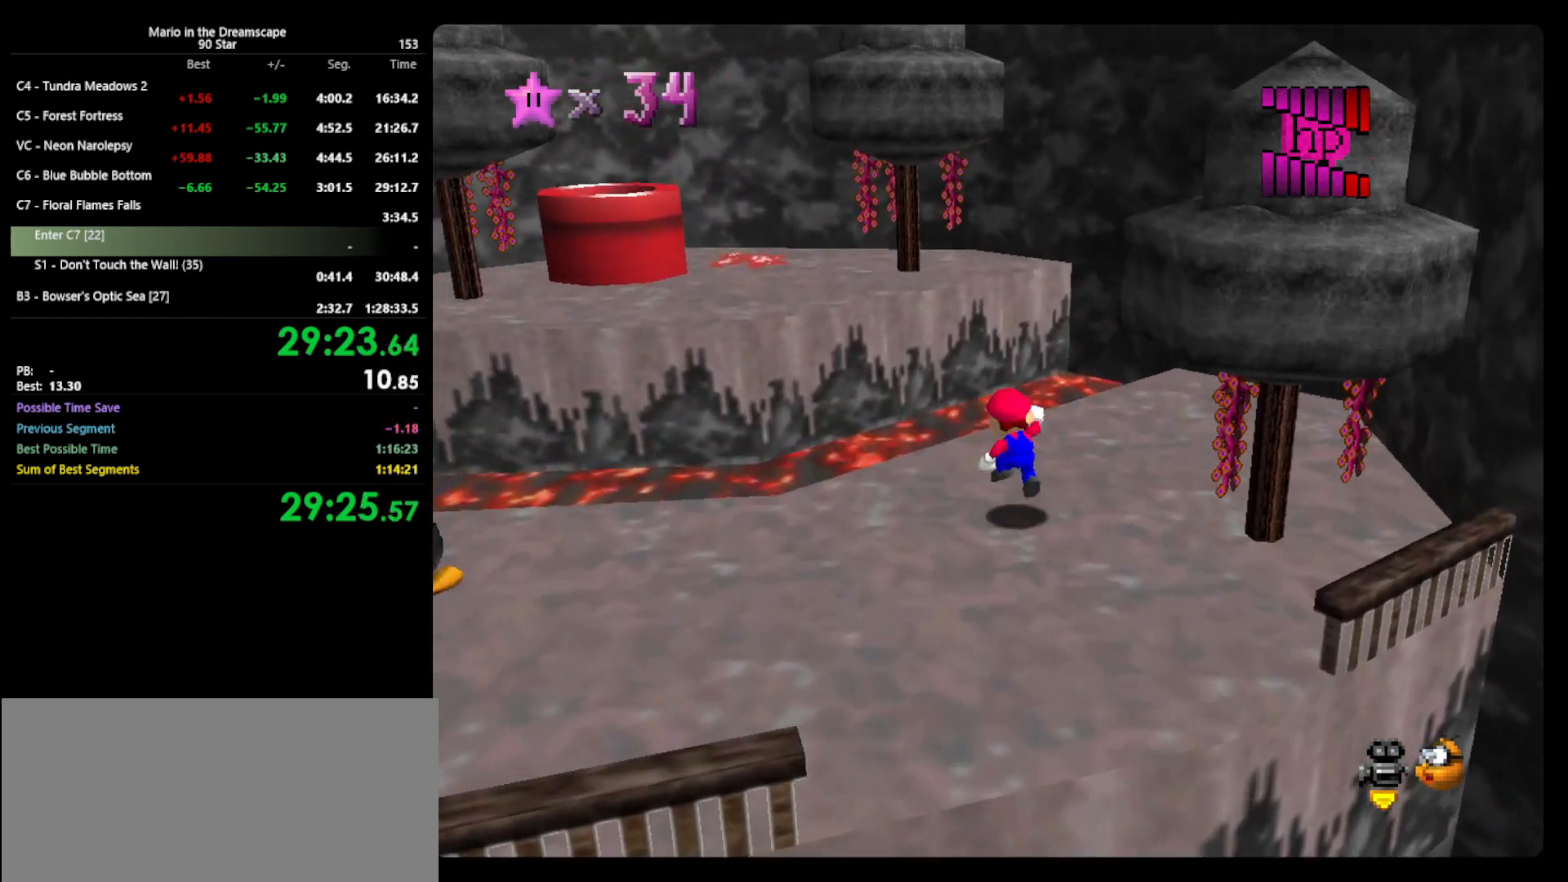
{"buttons": [], "left_stick": "up-left", "events": [[233, "left_stick", "down-right"], [367, "B", "down"], [400, "left_stick", "up-left"], [467, "A", "up"], [500, "B", "up"]]}
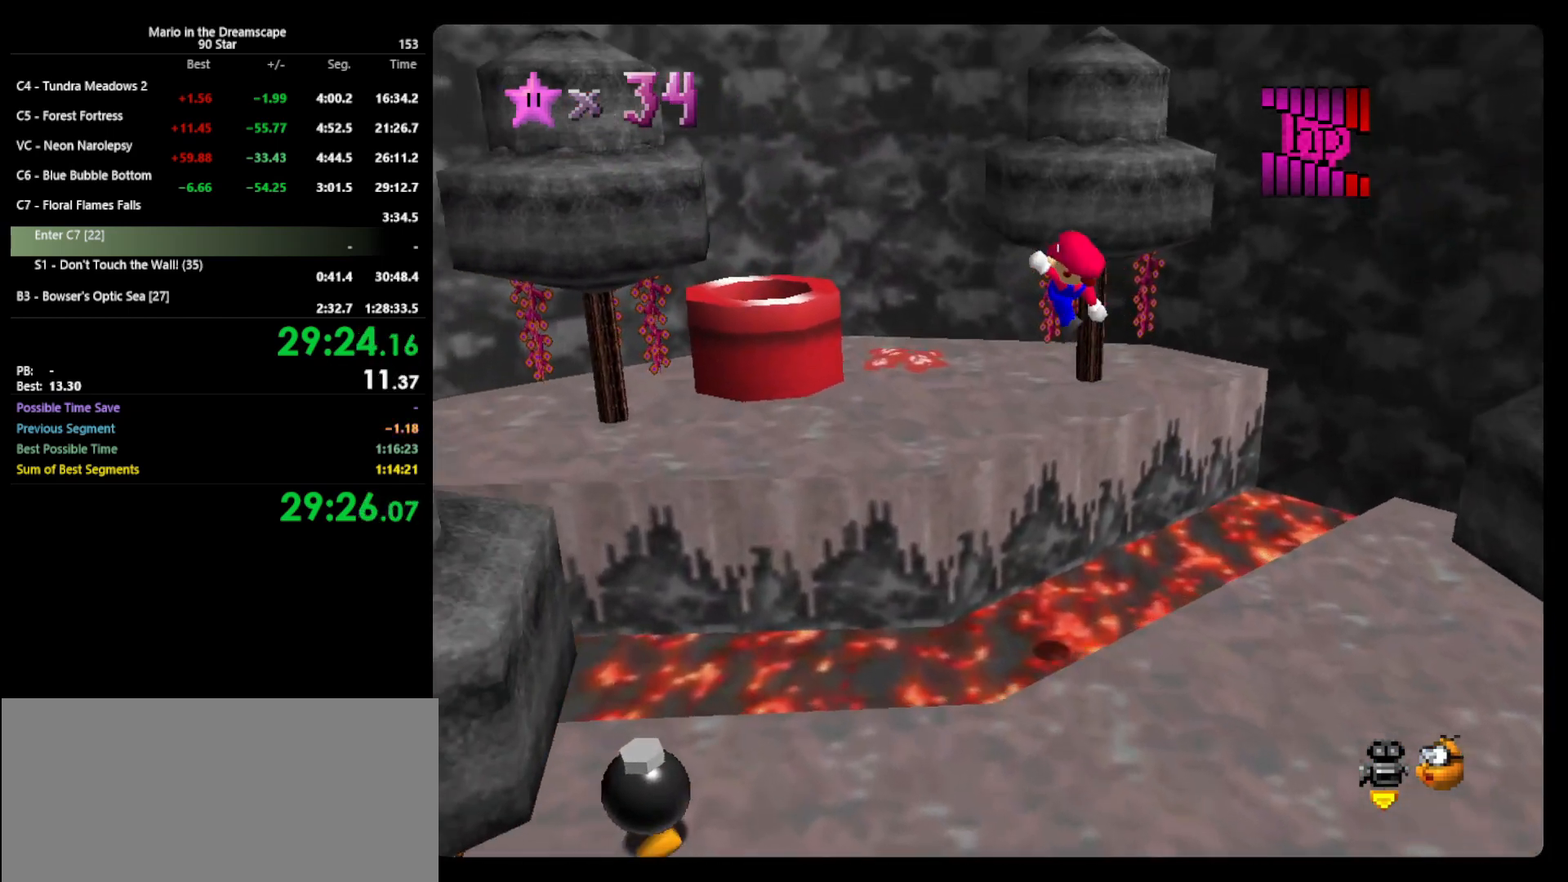
{"buttons": ["A"], "left_stick": "up-left", "events": [[500, "A", "down"]]}
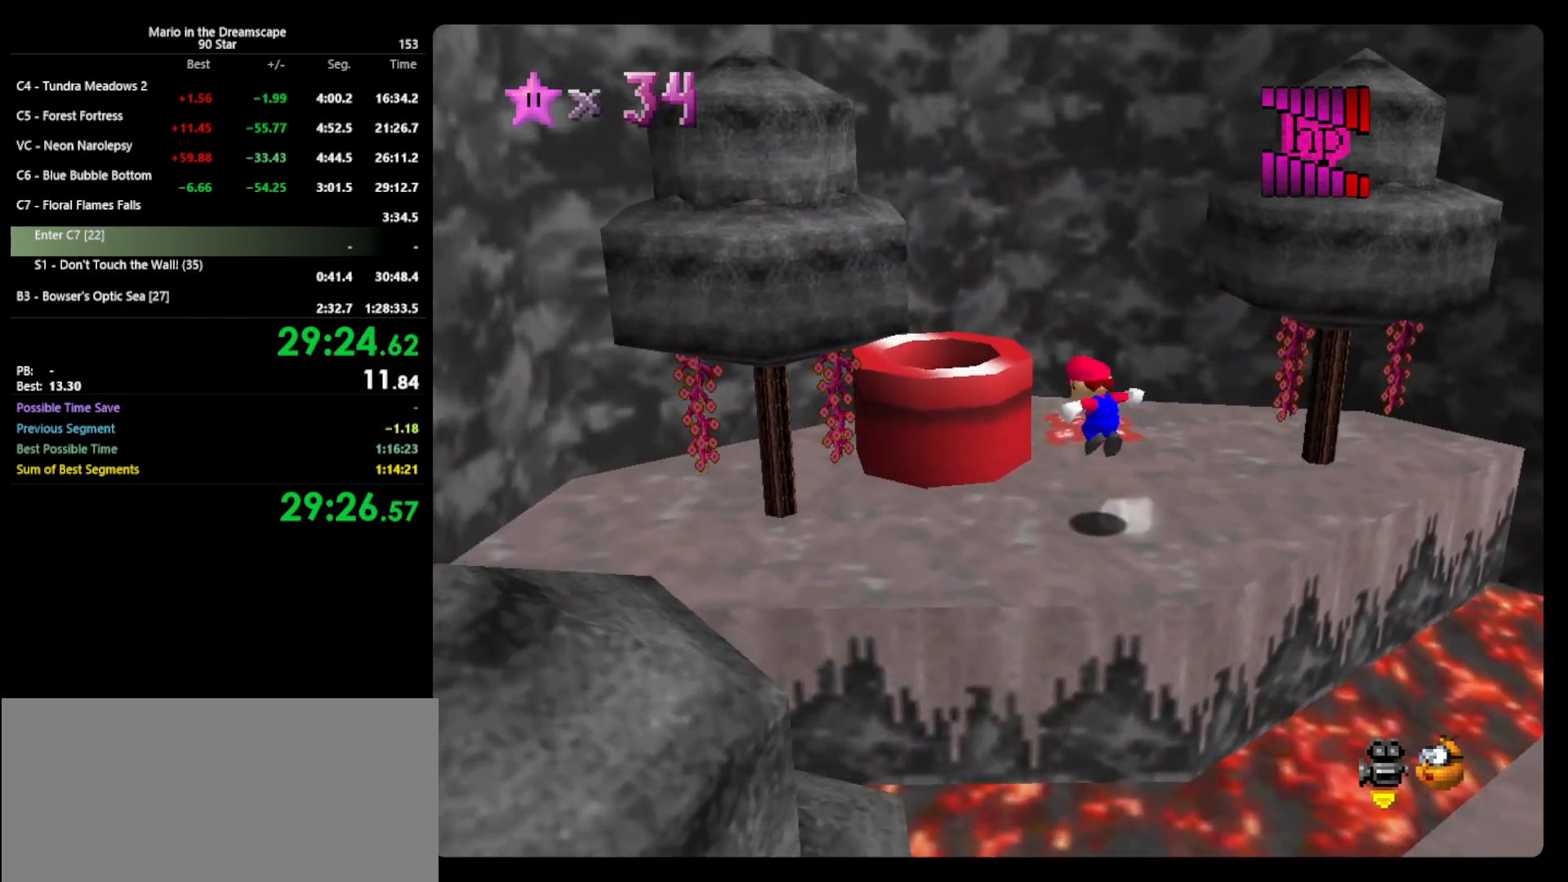
{"buttons": [], "left_stick": "down-right", "events": [[67, "A", "up"], [167, "B", "down"], [167, "left_stick", "center"], [233, "B", "up"], [267, "left_stick", "down-right"]]}
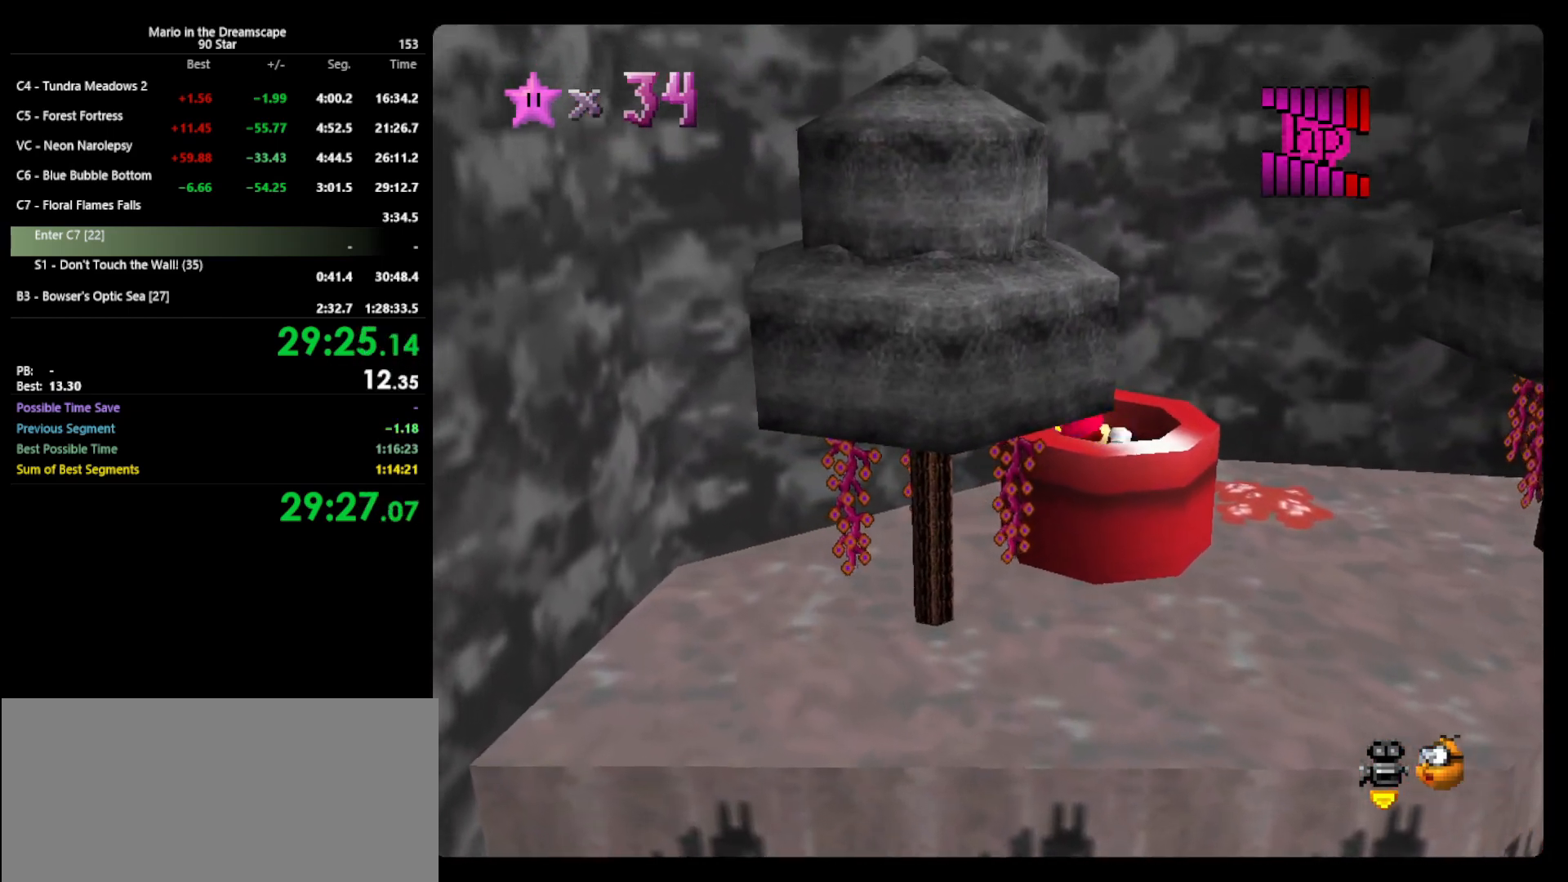
{"buttons": [], "left_stick": "center", "events": [[67, "left_stick", "center"]]}
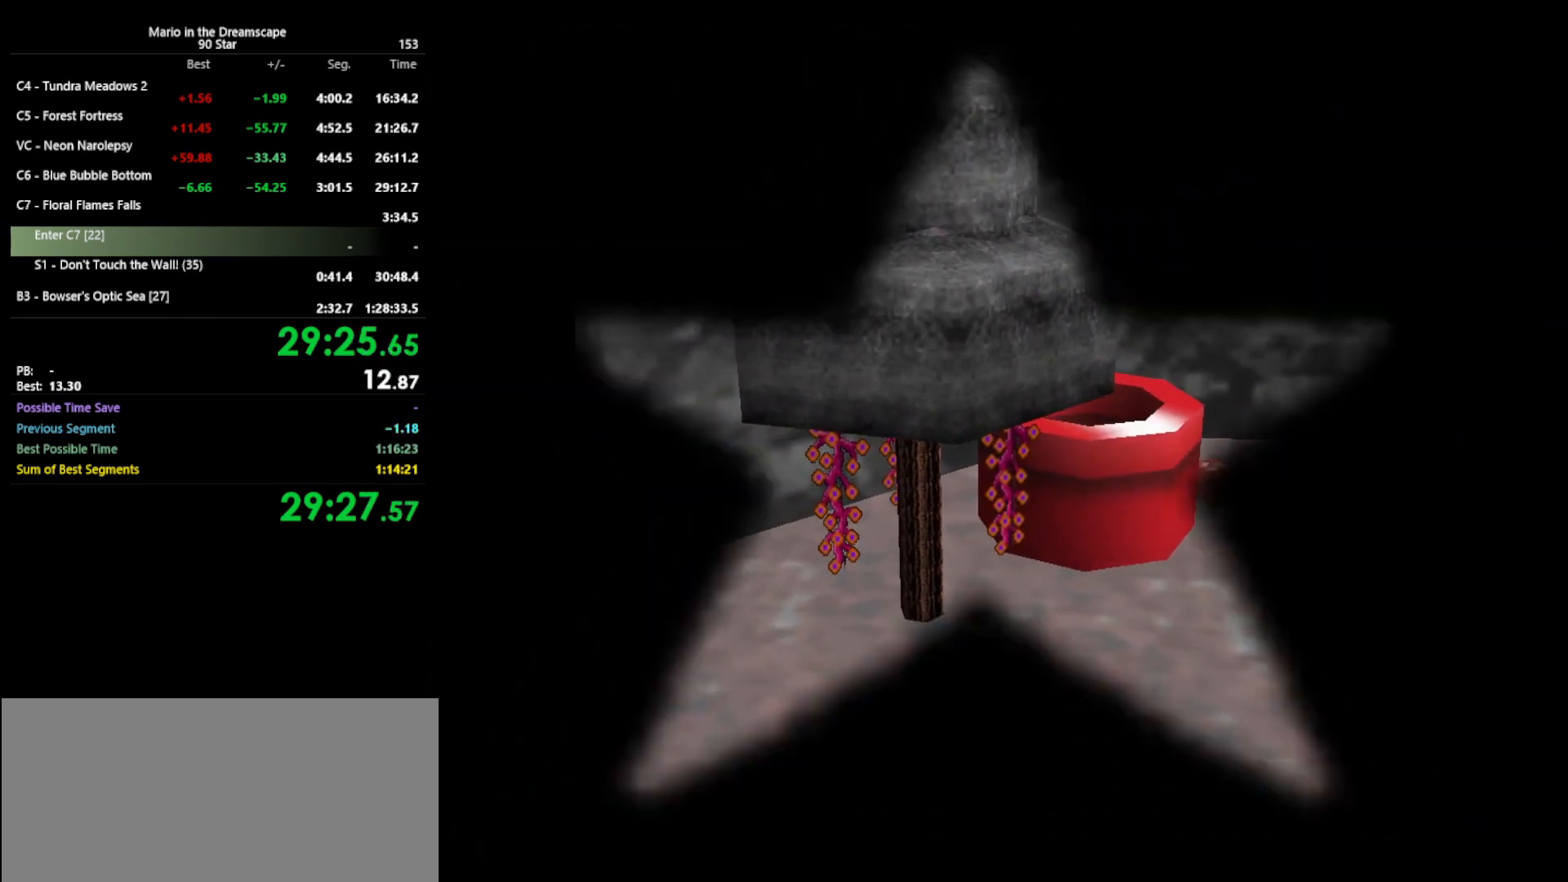
{"buttons": [], "left_stick": "center", "events": []}
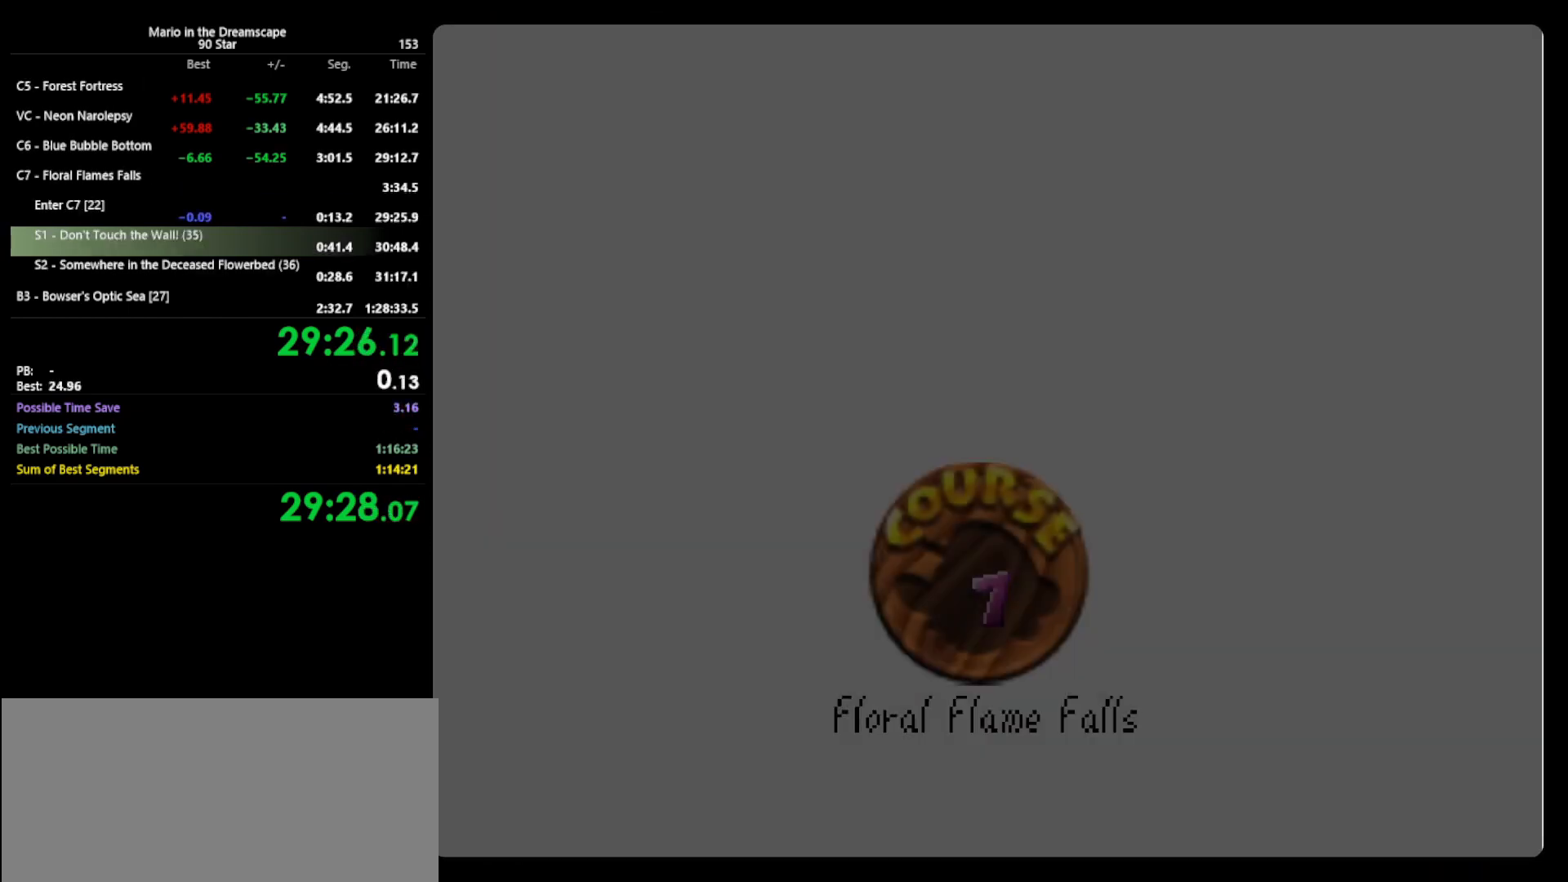
{"buttons": ["A", "START"], "left_stick": "center", "events": [[300, "START", "down"], [367, "A", "down"]]}
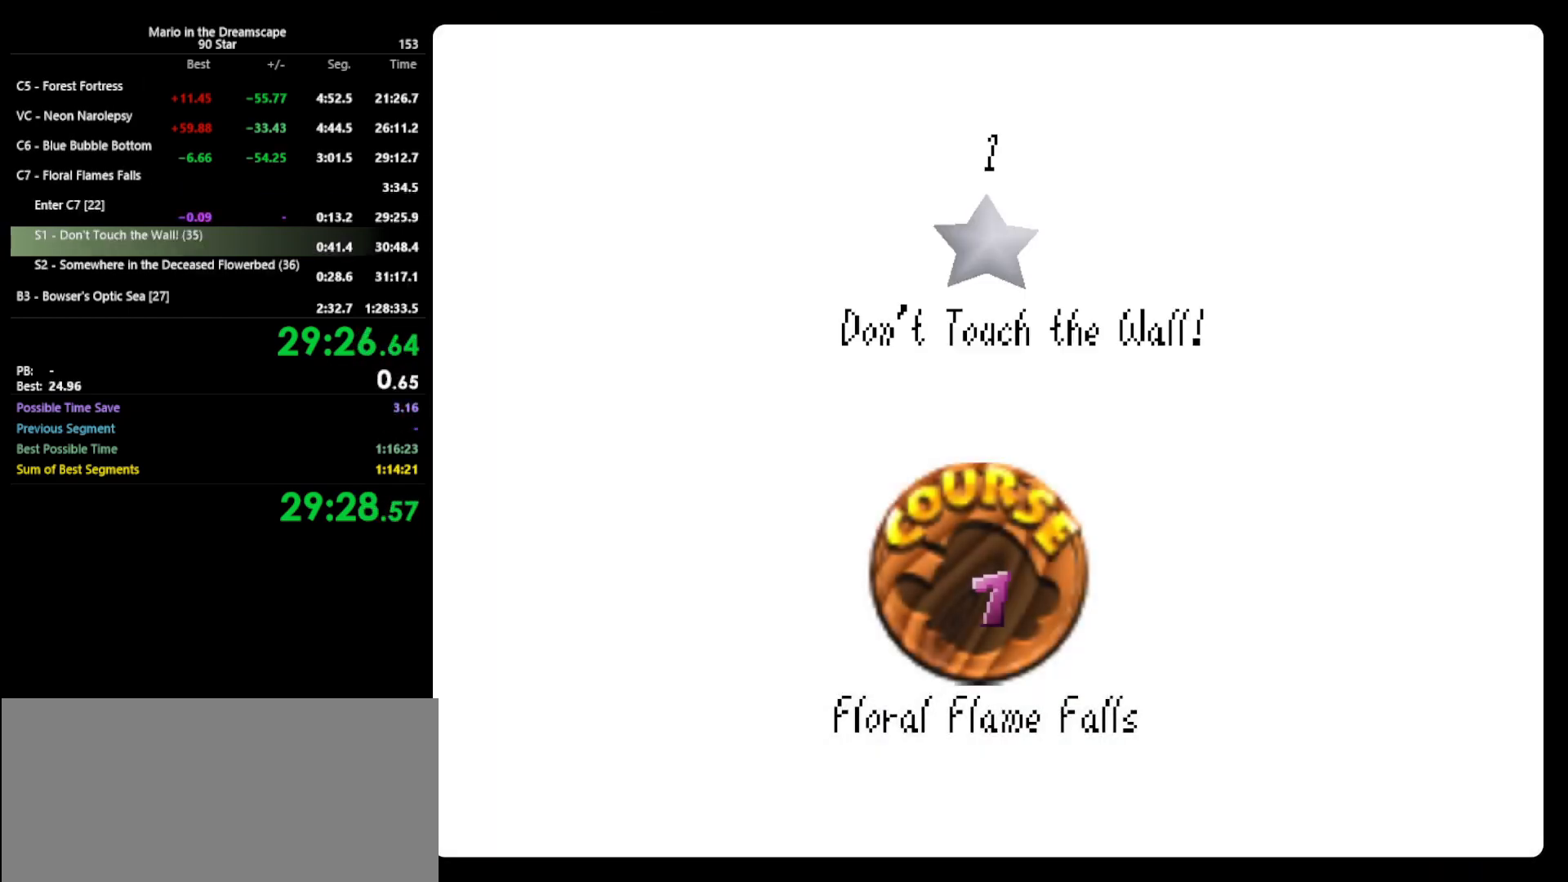
{"buttons": ["A"], "left_stick": "center", "events": [[67, "A", "up"], [100, "A", "down"], [100, "B", "down"], [133, "START", "up"], [200, "A", "up"], [200, "B", "up"], [233, "START", "down"], [333, "A", "down"], [333, "B", "down"], [333, "START", "up"], [400, "A", "up"], [400, "B", "up"], [400, "START", "down"], [467, "A", "down"], [500, "START", "up"]]}
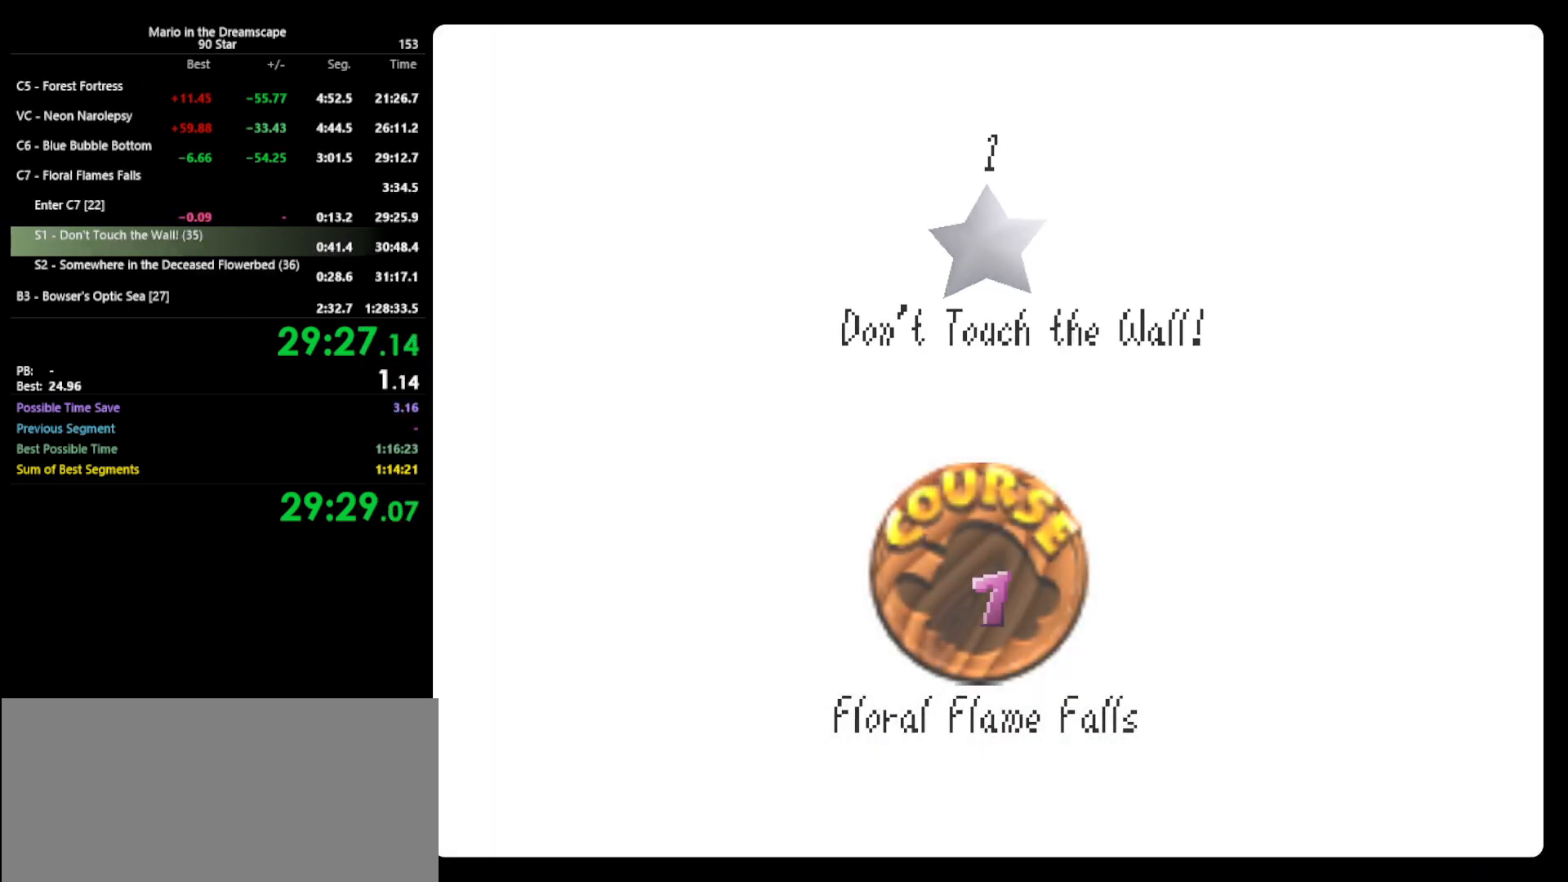
{"buttons": [], "left_stick": "center", "events": [[33, "B", "down"], [100, "A", "up"], [100, "B", "up"], [100, "START", "down"], [200, "A", "down"], [200, "START", "up"], [233, "B", "down"], [333, "A", "up"], [400, "B", "up"]]}
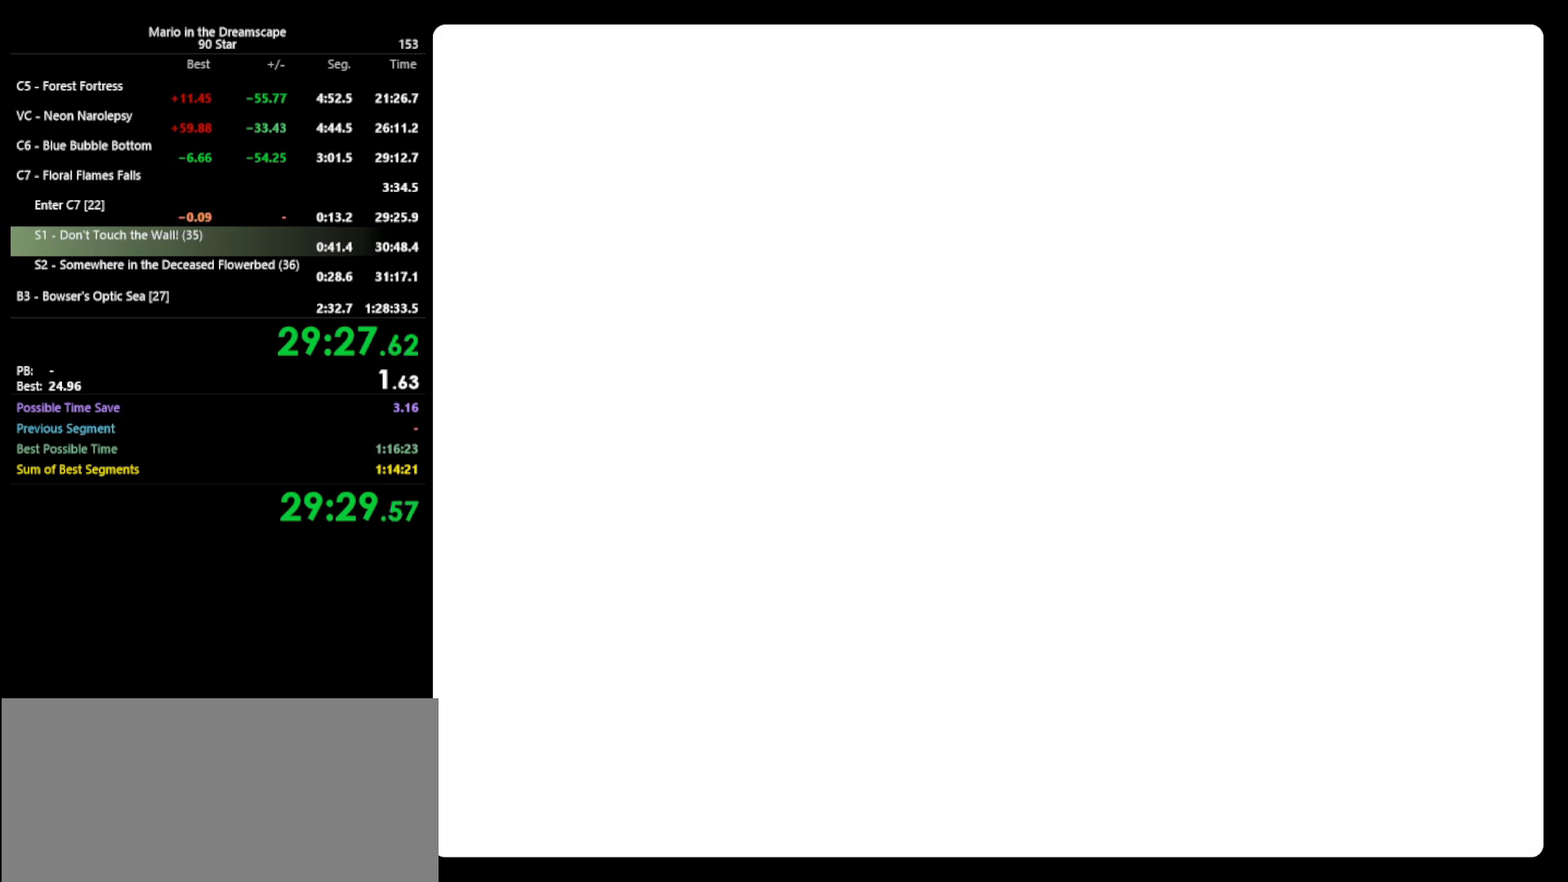
{"buttons": ["C_LEFT"], "left_stick": "center", "events": [[433, "C_LEFT", "down"]]}
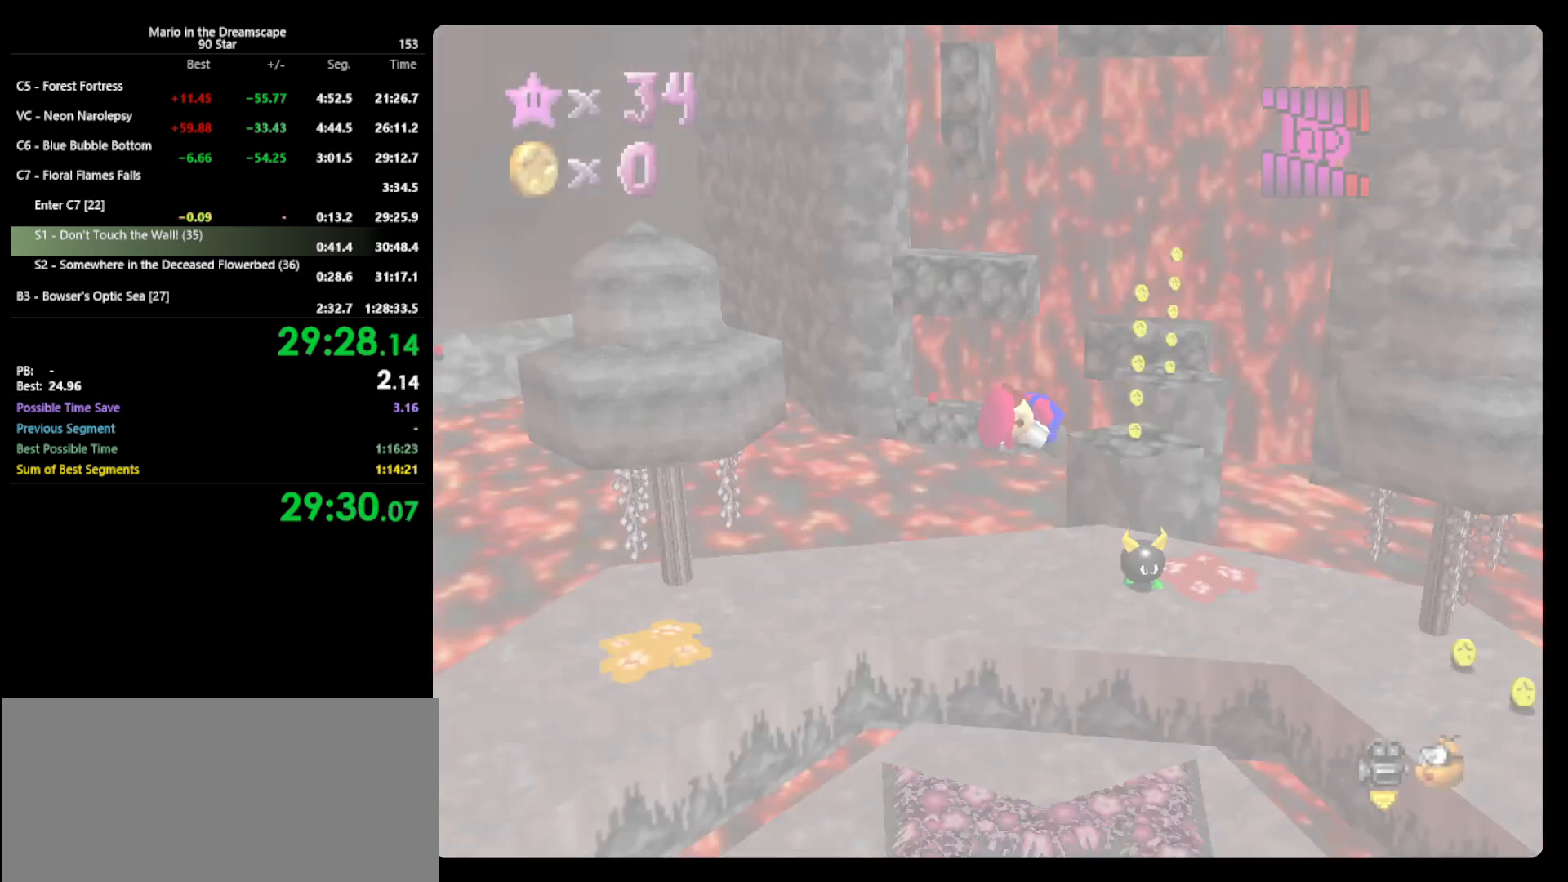
{"buttons": ["A"], "left_stick": "up-left", "events": [[100, "C_LEFT", "up"], [367, "A", "down"], [367, "left_stick", "up-left"]]}
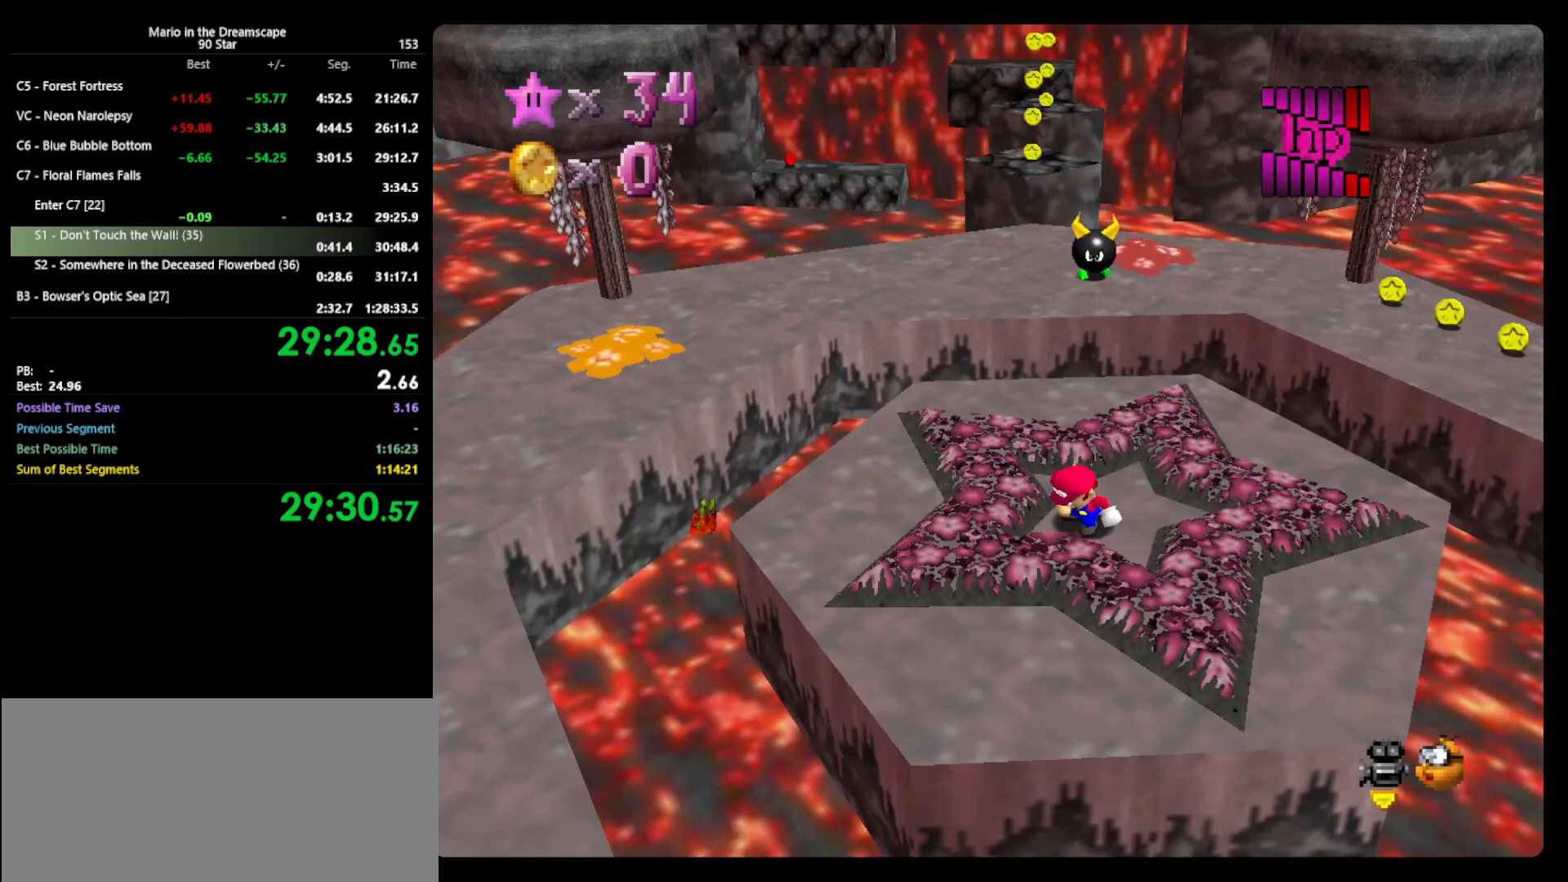
{"buttons": ["A"], "left_stick": "up-left", "events": []}
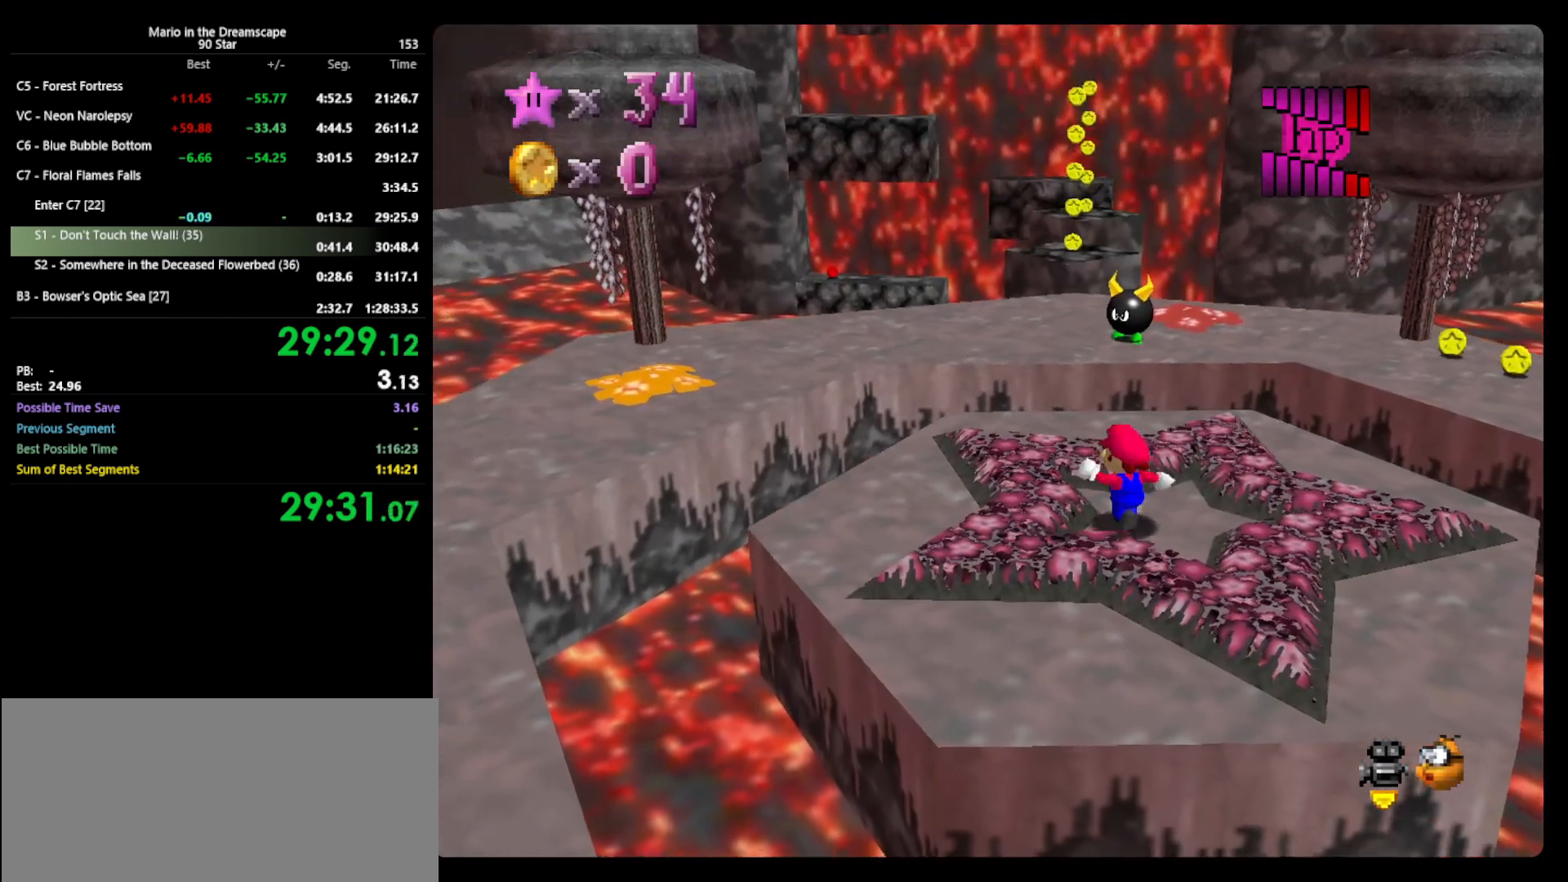
{"buttons": [], "left_stick": "up-left", "events": [[133, "B", "down"], [267, "A", "up"], [267, "B", "up"]]}
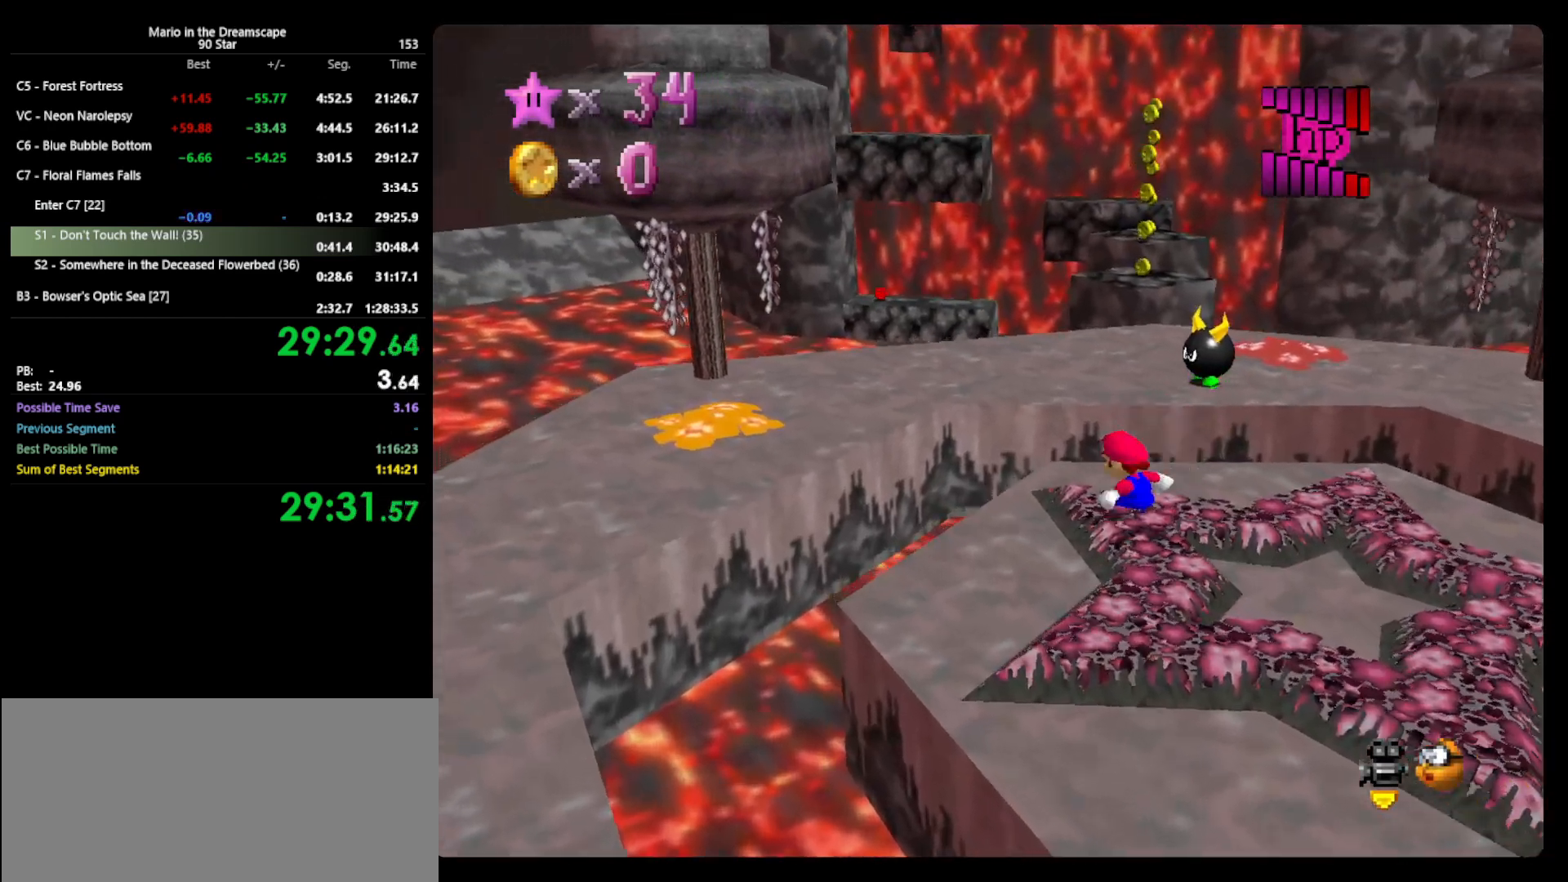
{"buttons": ["A"], "left_stick": "up", "events": [[67, "left_stick", "up"], [333, "A", "down"]]}
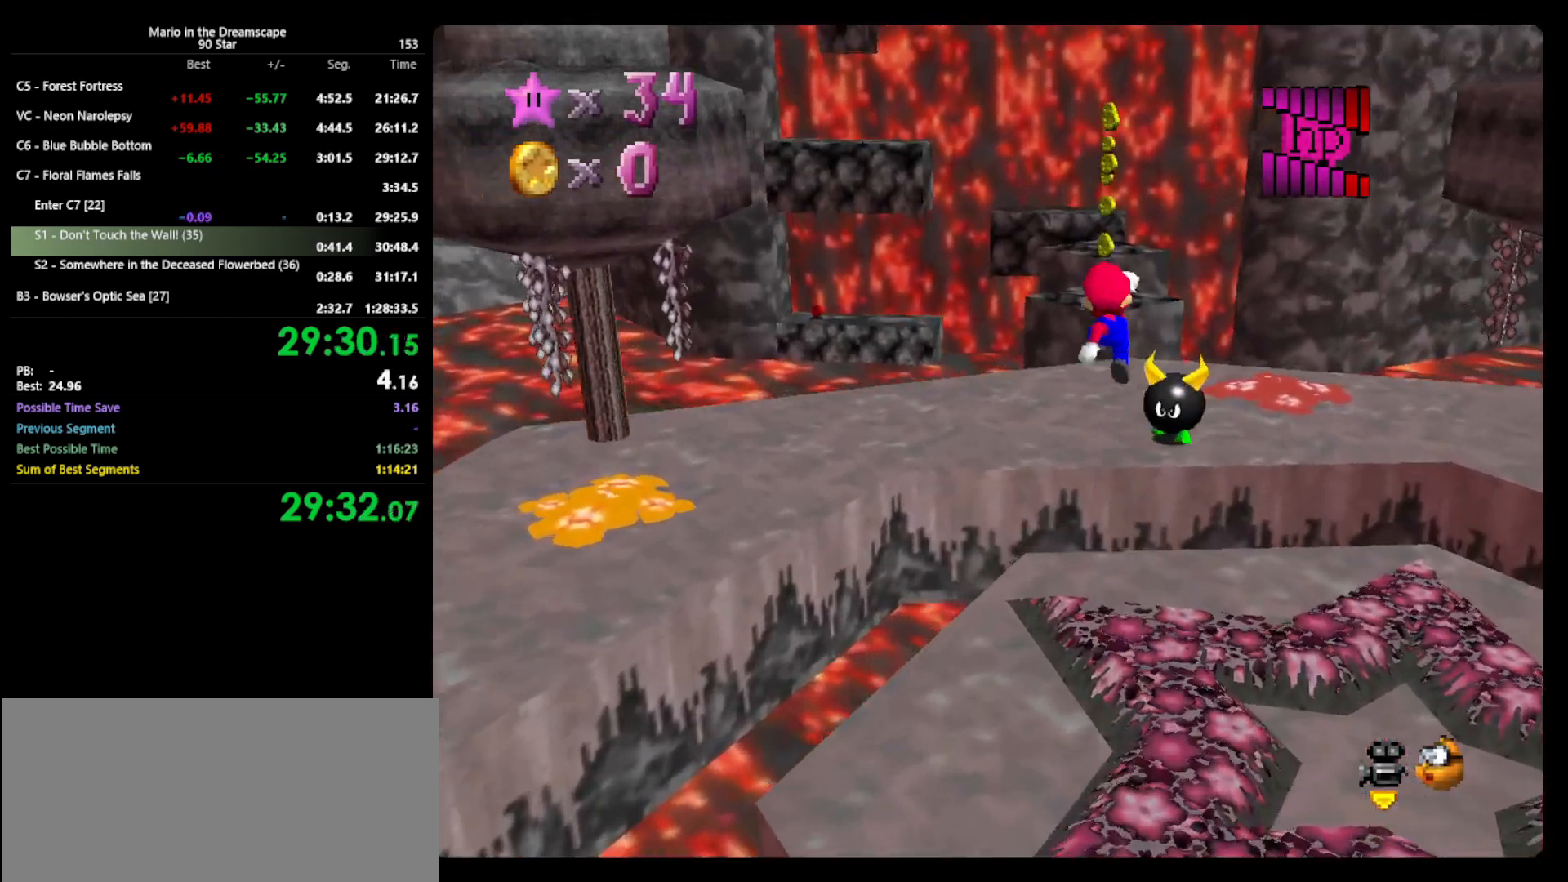
{"buttons": [], "left_stick": "up", "events": [[133, "B", "down"], [300, "A", "up"], [300, "B", "up"]]}
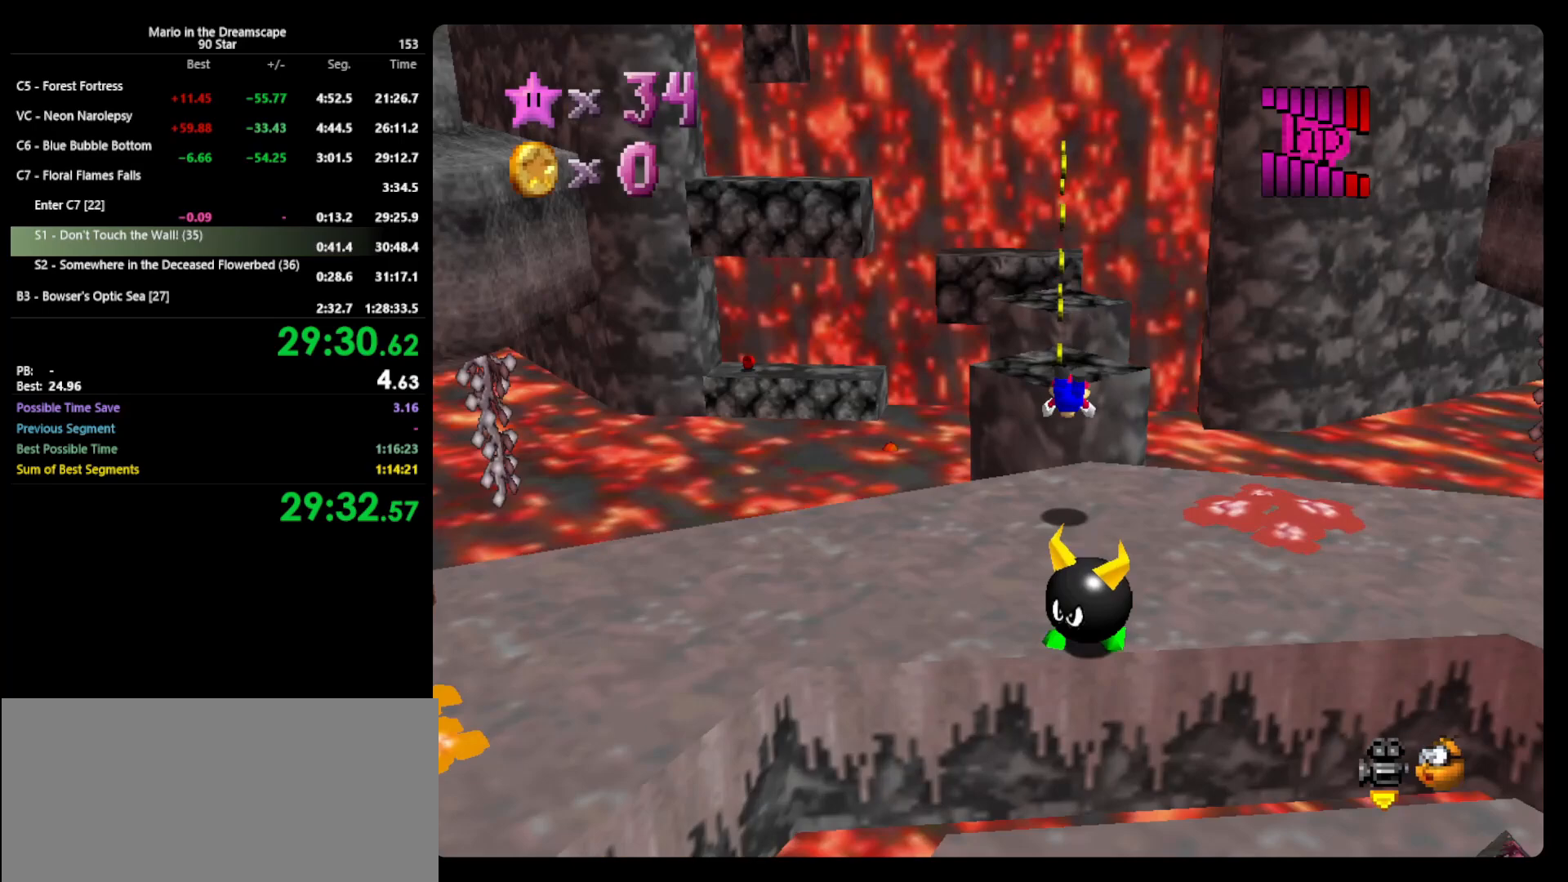
{"buttons": [], "left_stick": "up", "events": [[167, "A", "down"], [267, "B", "down"], [333, "A", "up"], [333, "B", "up"]]}